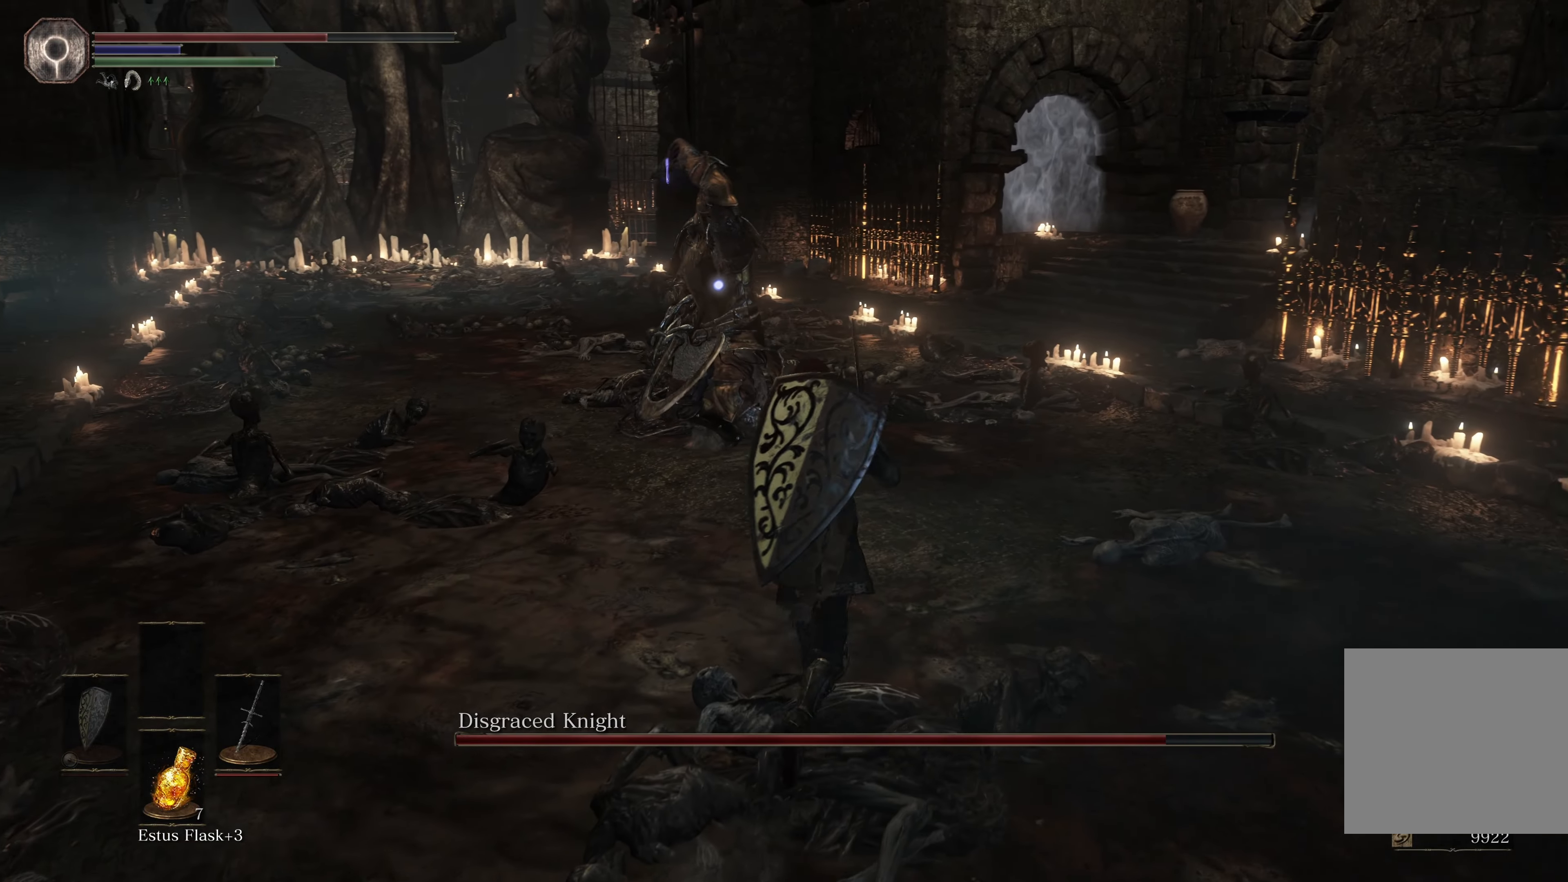
Gameplay with a controller (Xbox layout); each line is a JSON object with the inputs held at the frame after it. "events" lists button and stick changes between this image and that frame as [ms after this image, input, new state], when the widget could be followed in between. Not read: L2.
{"buttons": [], "left_stick": "up", "right_stick": "center", "events": [[50, "R1", "up"]]}
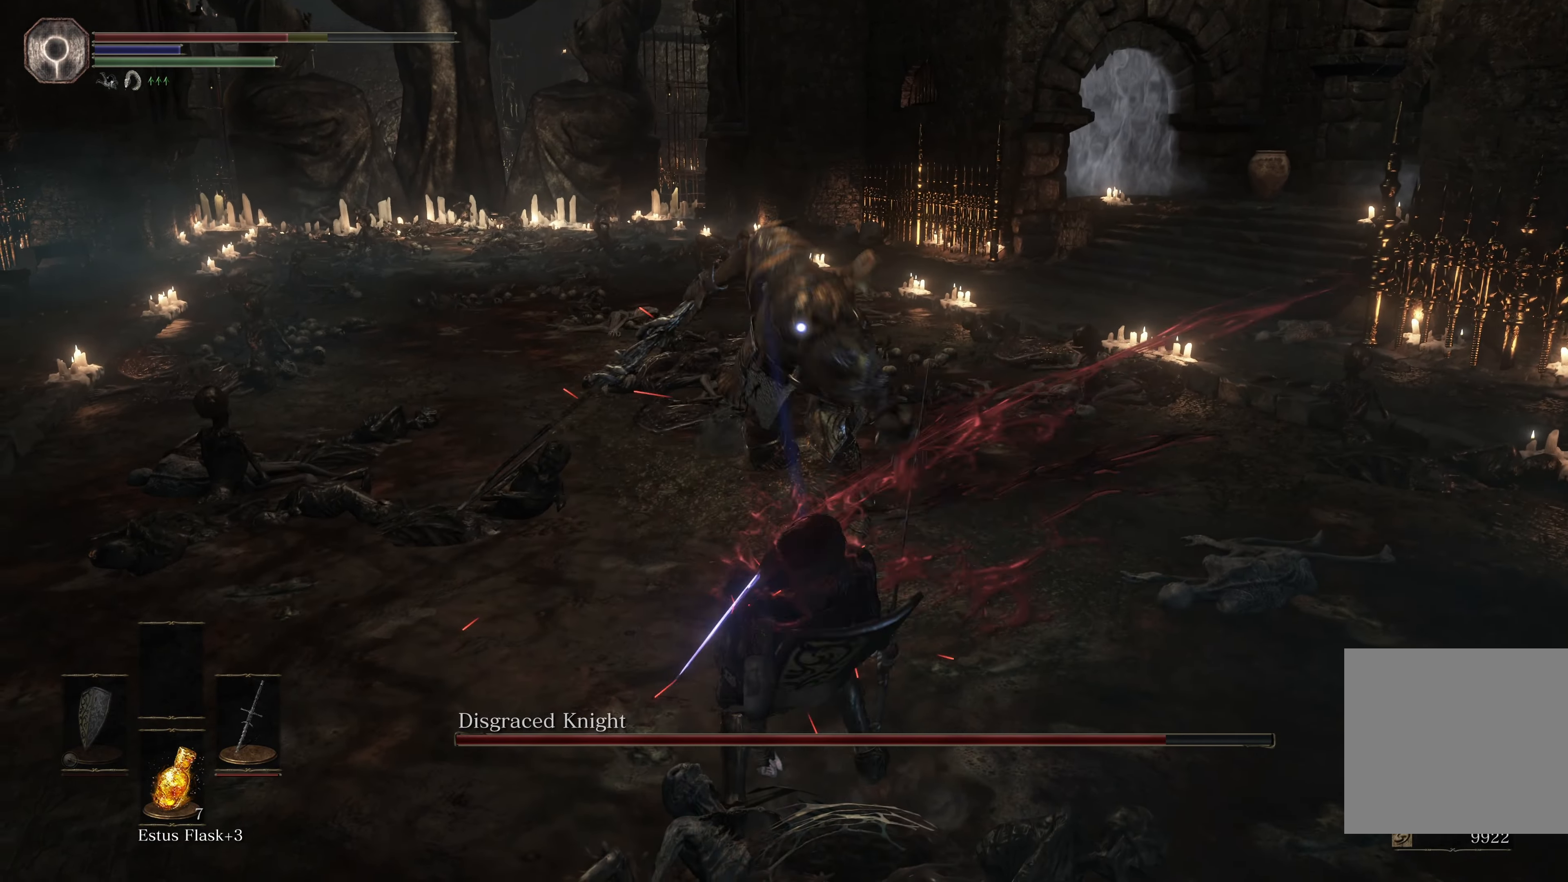
{"buttons": [], "left_stick": "up", "right_stick": "center", "events": []}
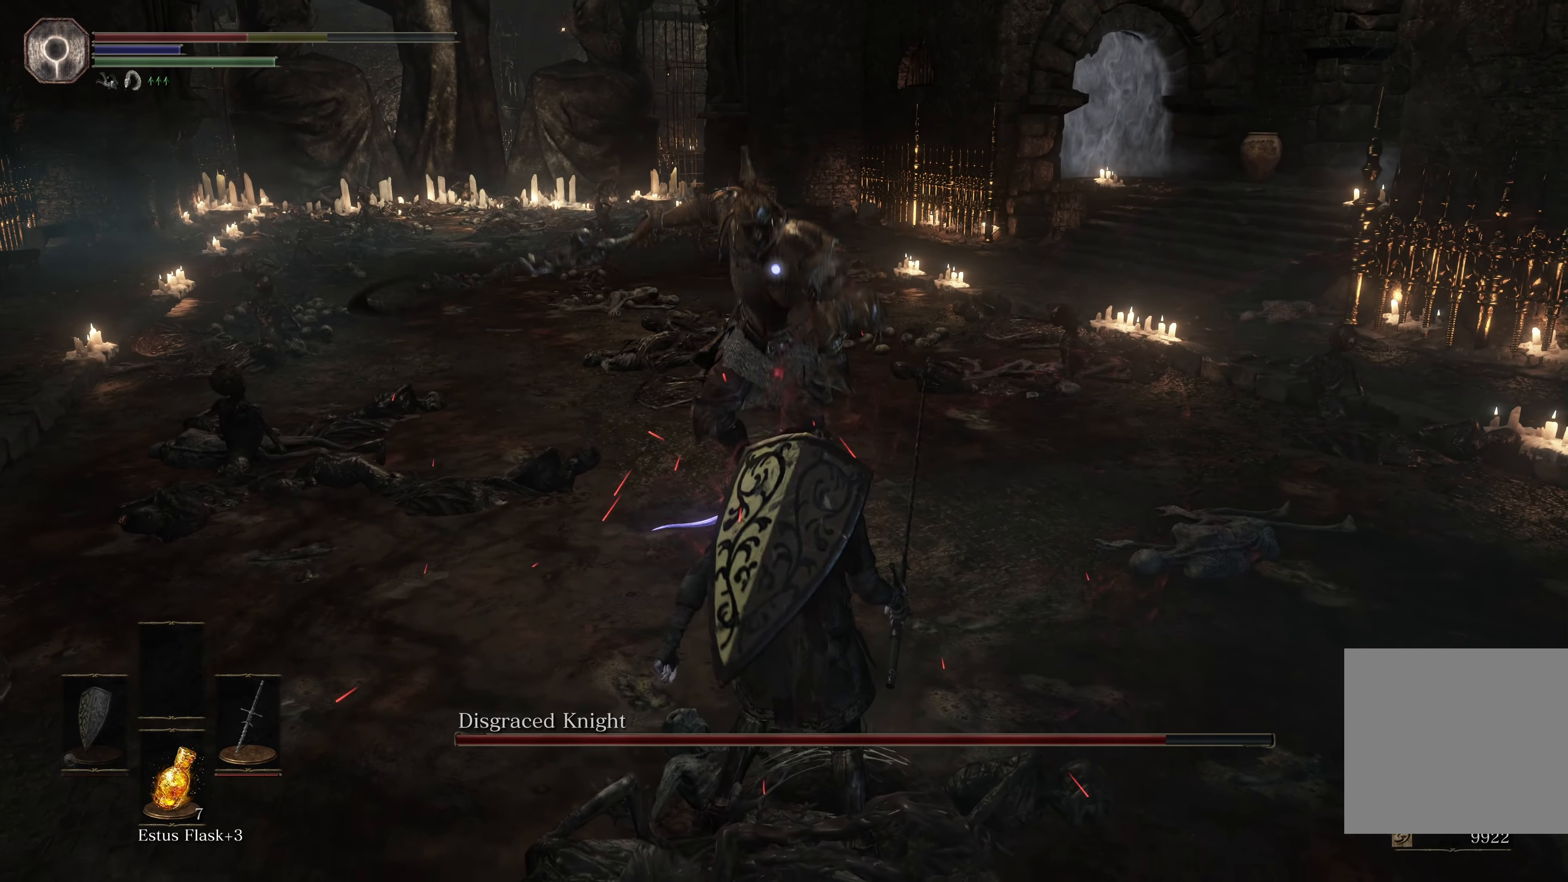
{"buttons": [], "left_stick": "up-right", "right_stick": "center", "events": [[166, "left_stick", "right"], [316, "B", "down"], [316, "left_stick", "up-right"], [400, "B", "up"]]}
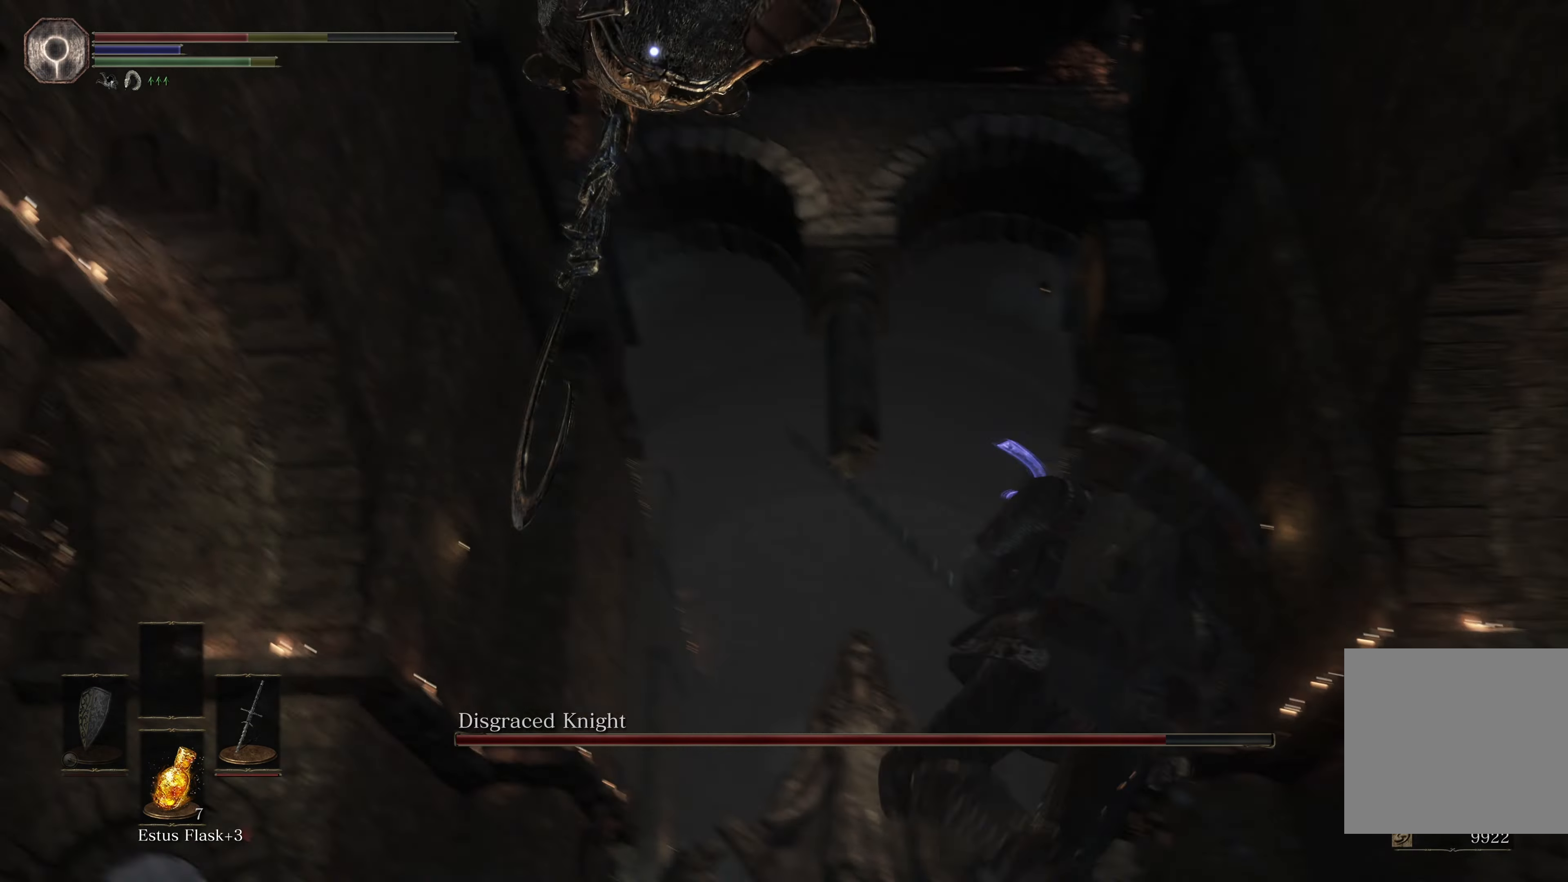
{"buttons": ["B"], "left_stick": "up-right", "right_stick": "center", "events": [[433, "B", "down"]]}
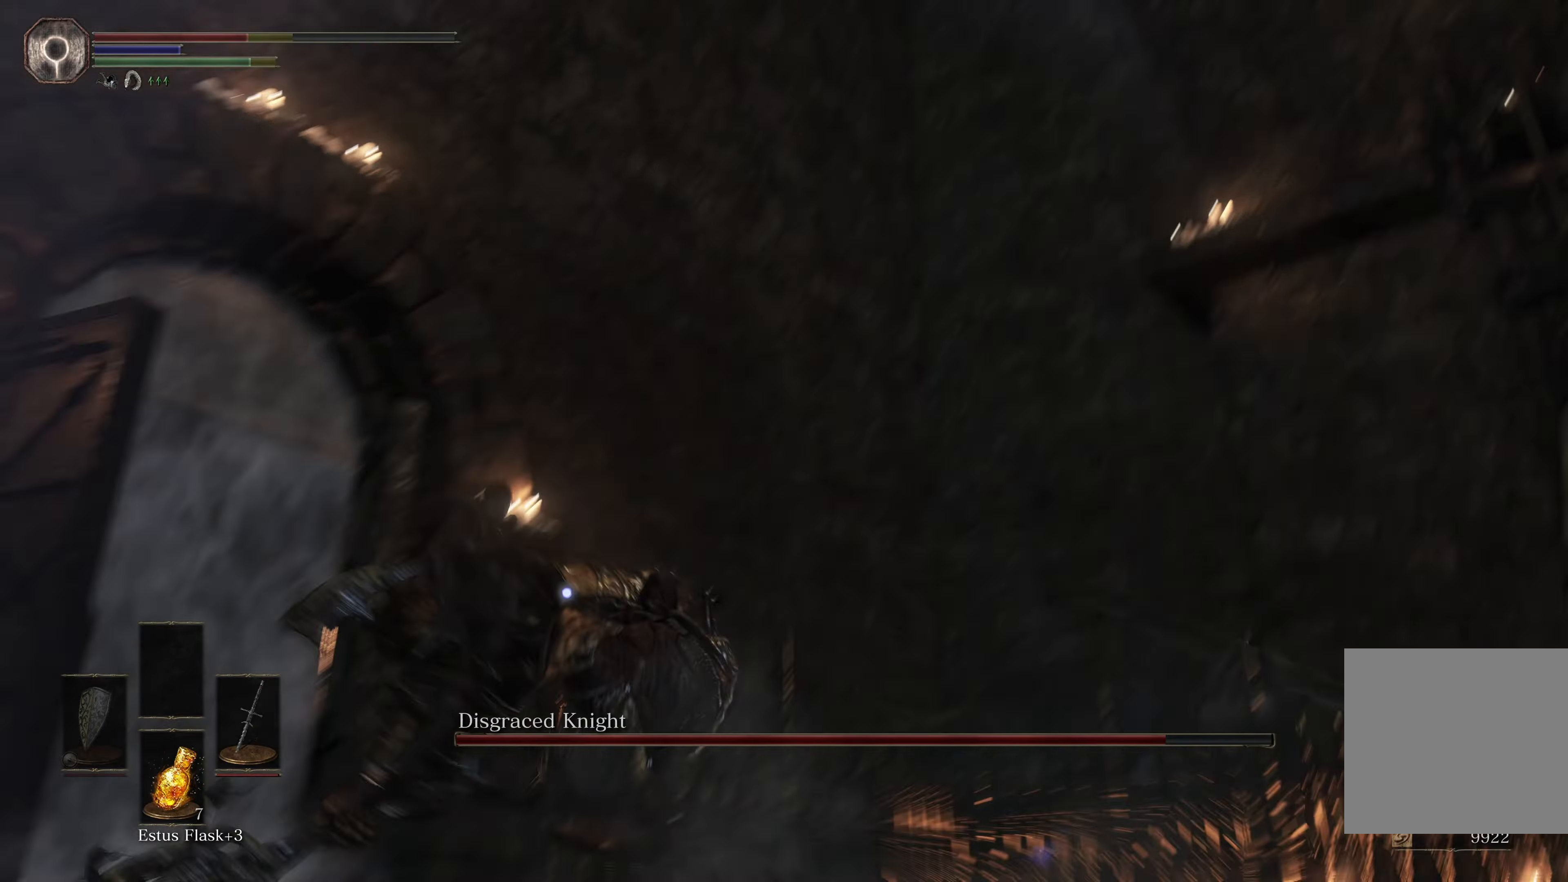
{"buttons": [], "left_stick": "up", "right_stick": "center", "events": [[33, "B", "up"], [83, "B", "down"], [150, "B", "up"], [433, "left_stick", "up"]]}
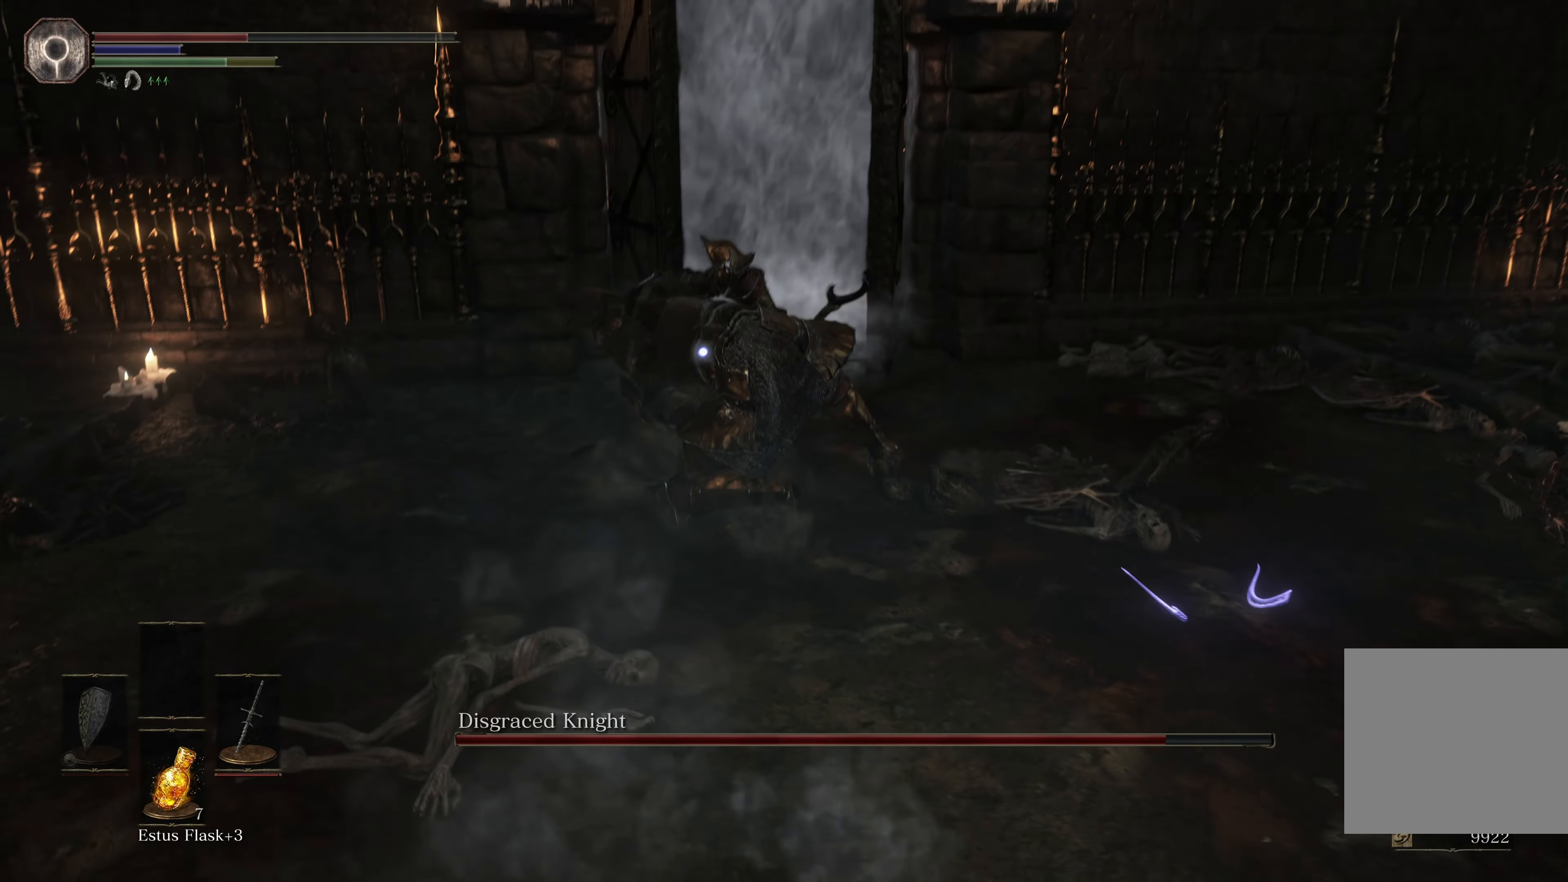
{"buttons": [], "left_stick": "up", "right_stick": "center", "events": []}
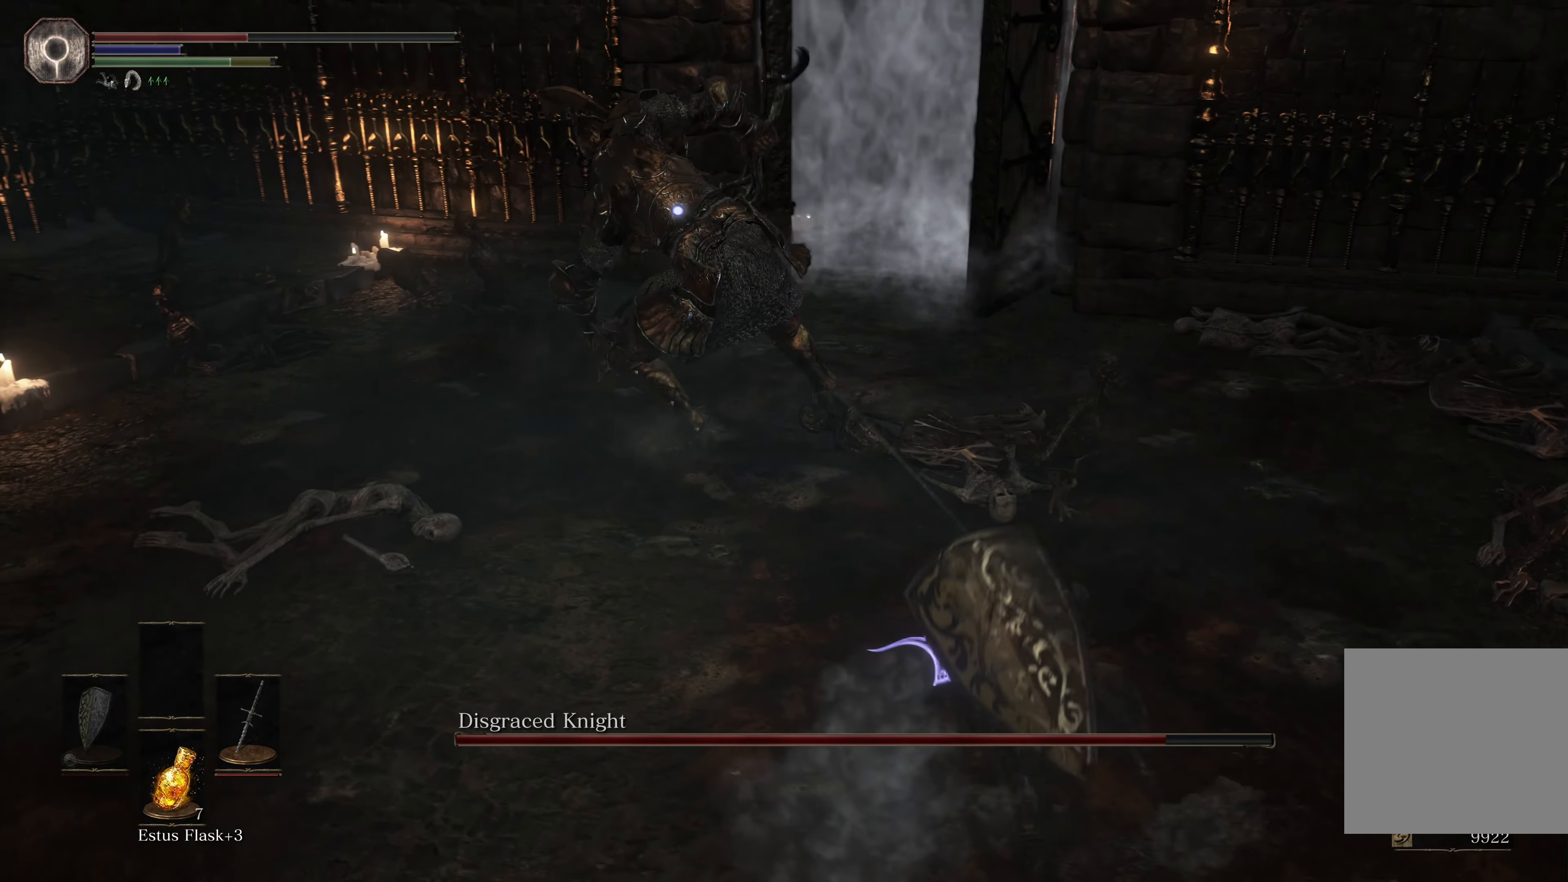
{"buttons": ["R1"], "left_stick": "up", "right_stick": "center", "events": [[417, "R1", "down"]]}
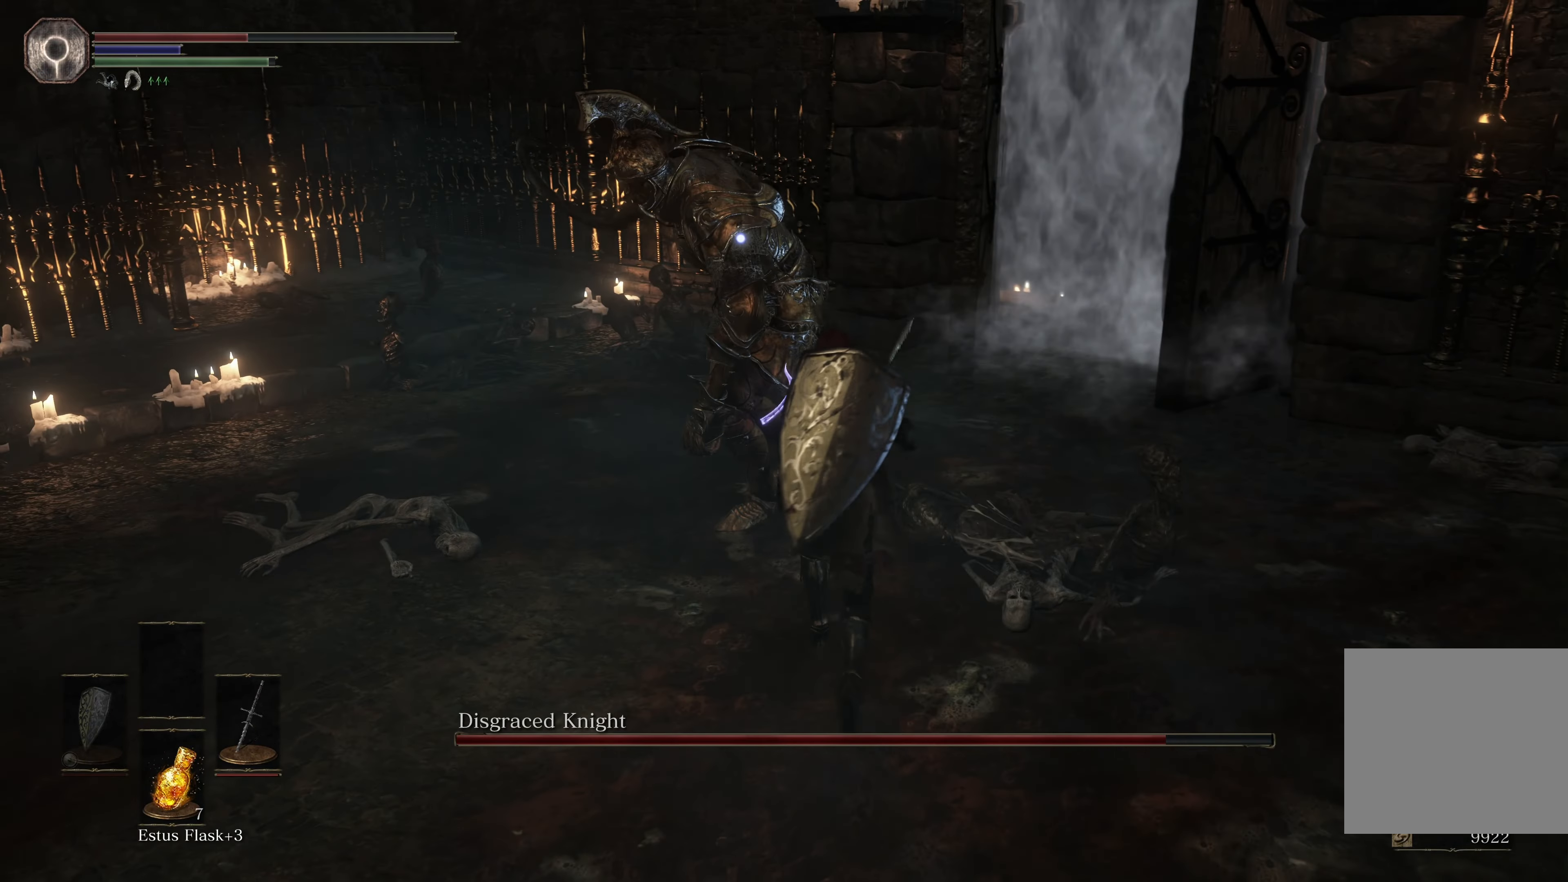
{"buttons": [], "left_stick": "center", "right_stick": "center", "events": [[67, "R1", "up"], [267, "left_stick", "center"]]}
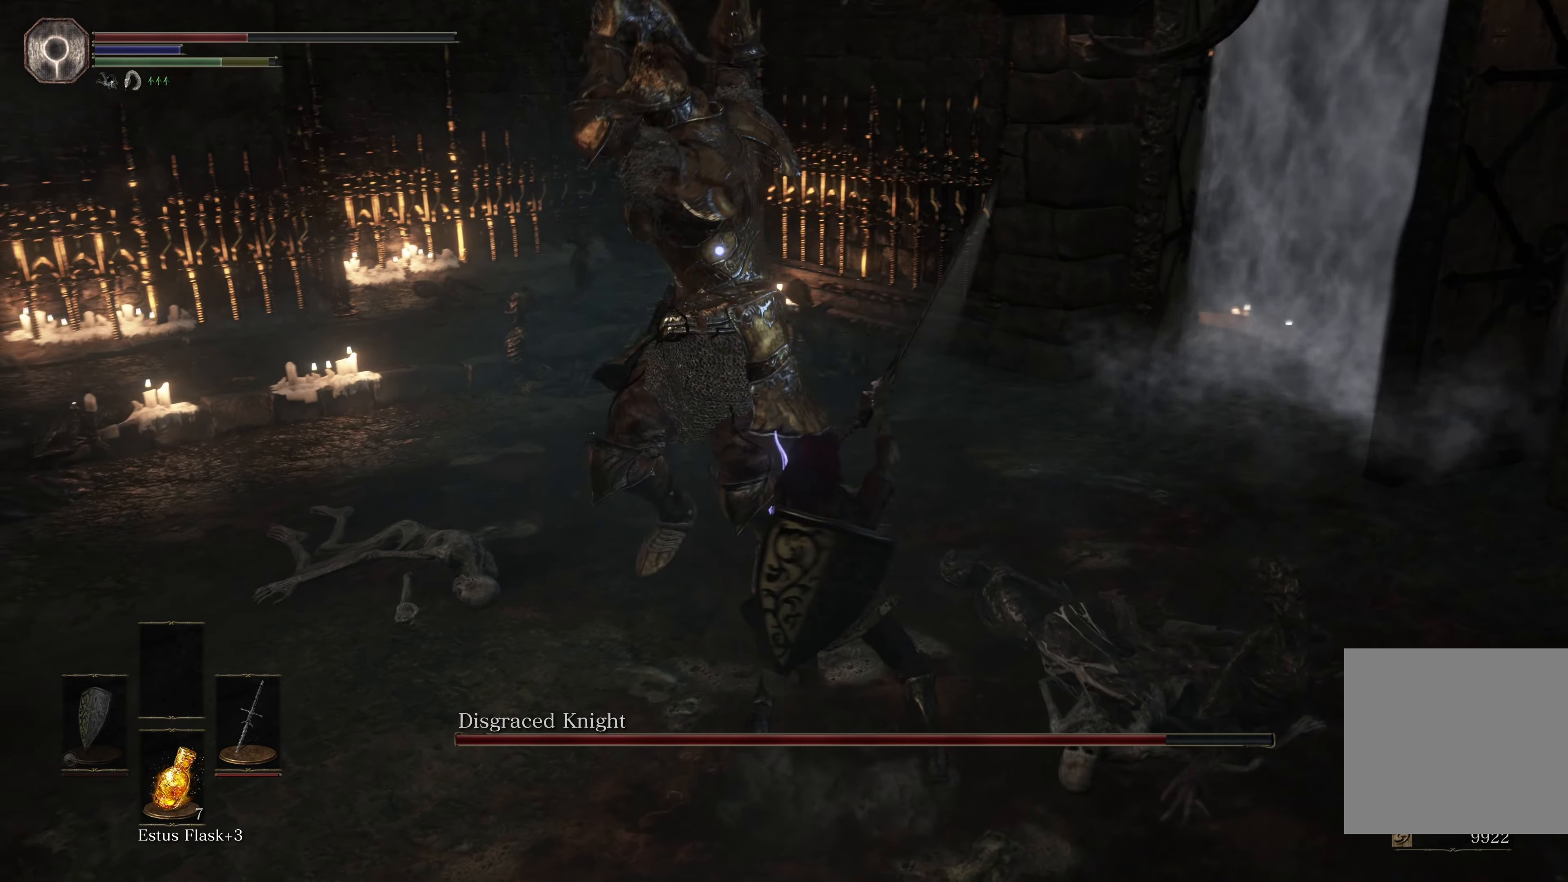
{"buttons": ["B"], "left_stick": "down", "right_stick": "center", "events": [[267, "left_stick", "down"], [433, "B", "down"]]}
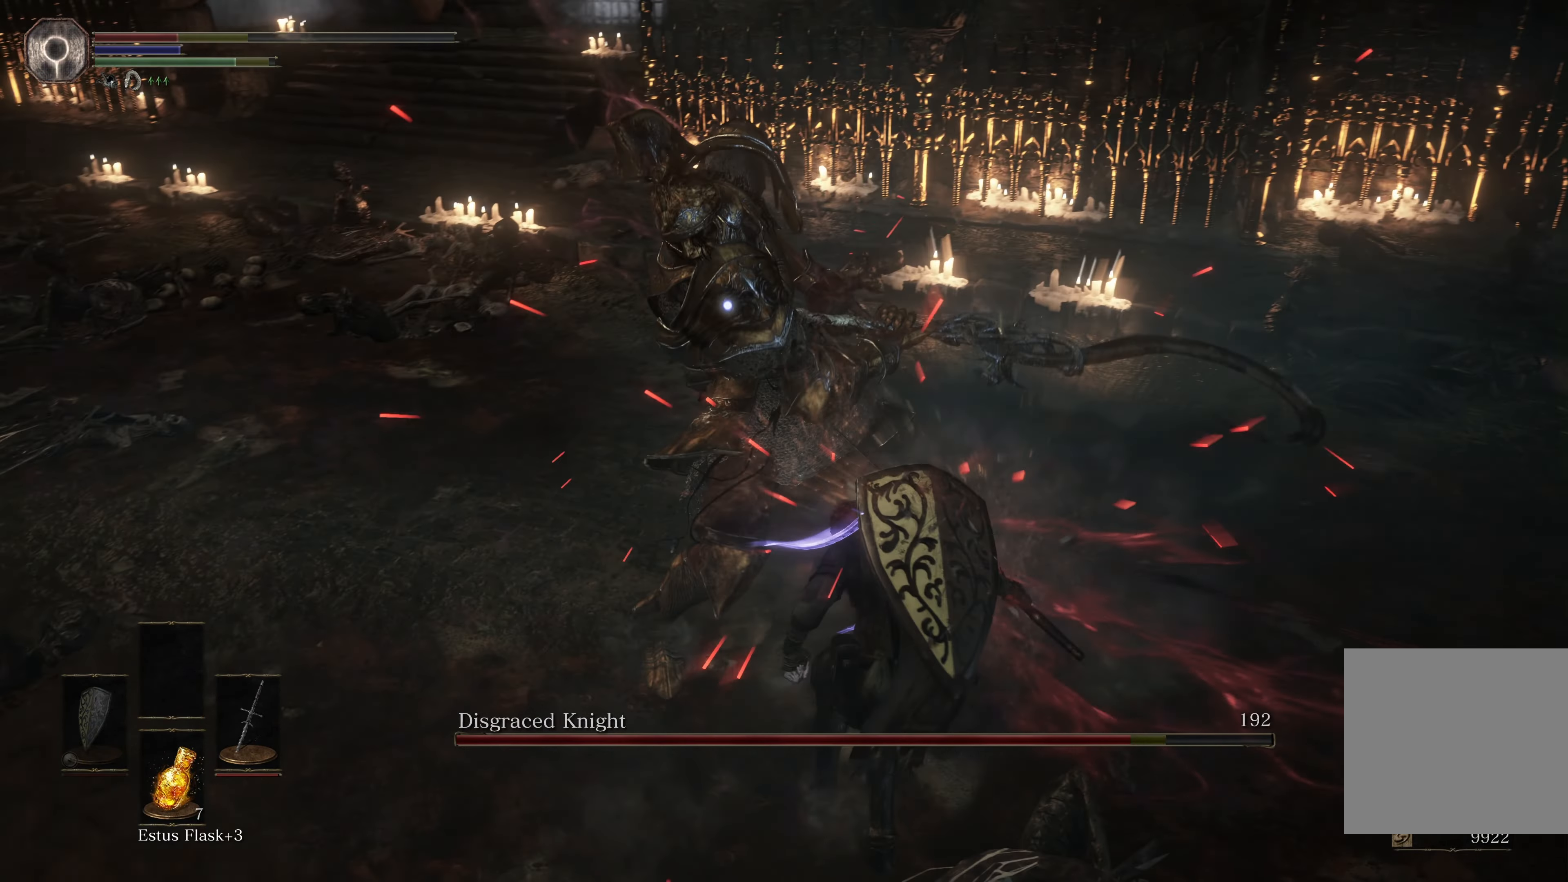
{"buttons": [], "left_stick": "down-left", "right_stick": "center", "events": [[67, "B", "up"], [133, "left_stick", "down-left"]]}
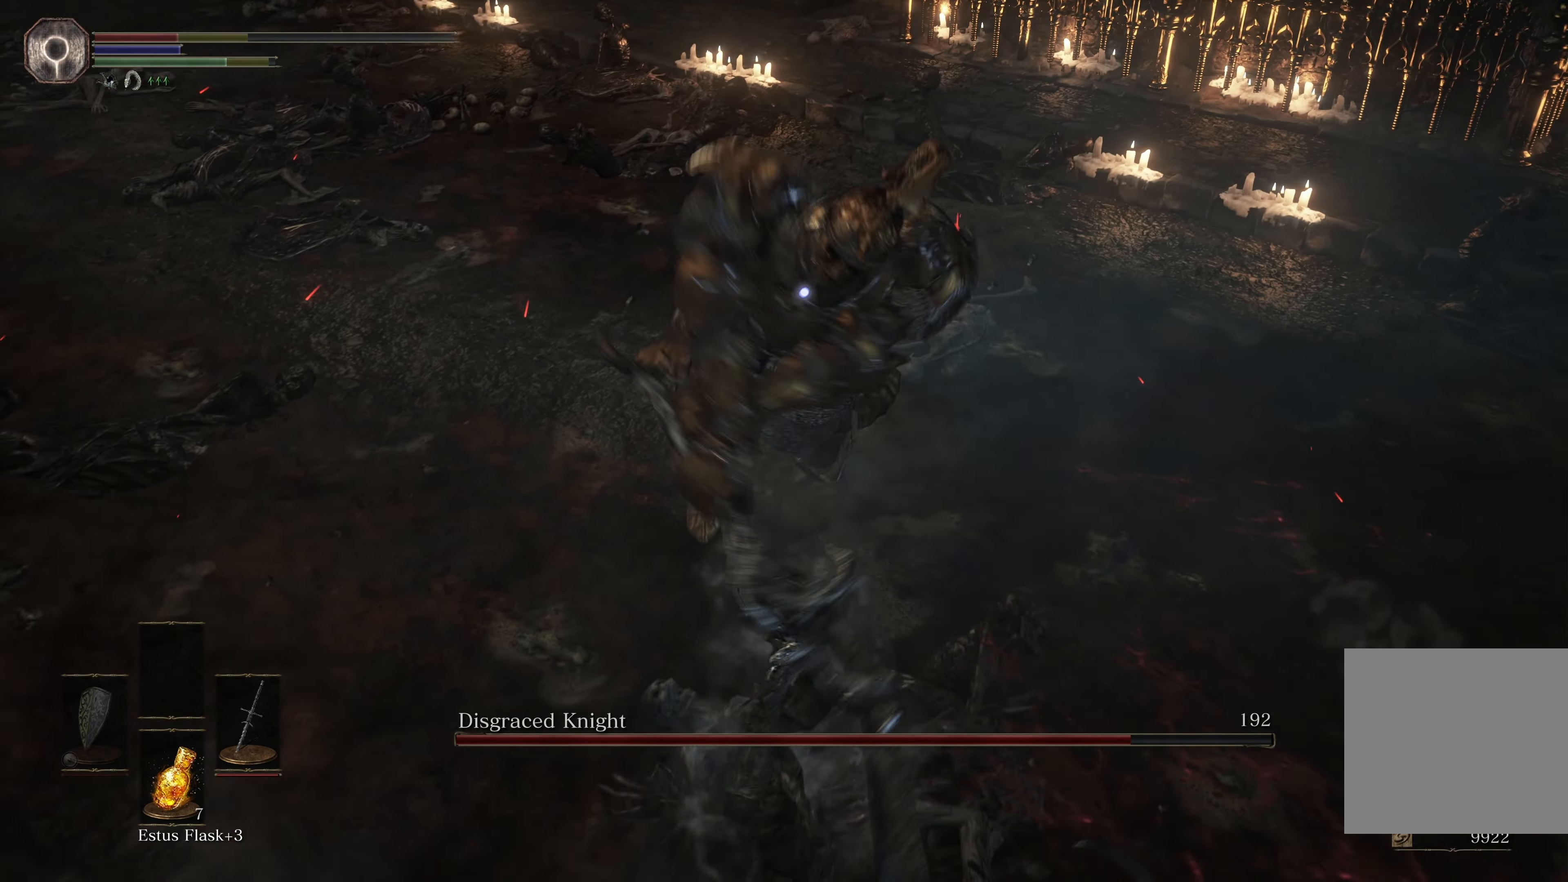
{"buttons": ["B"], "left_stick": "down-left", "right_stick": "center", "events": [[467, "B", "down"]]}
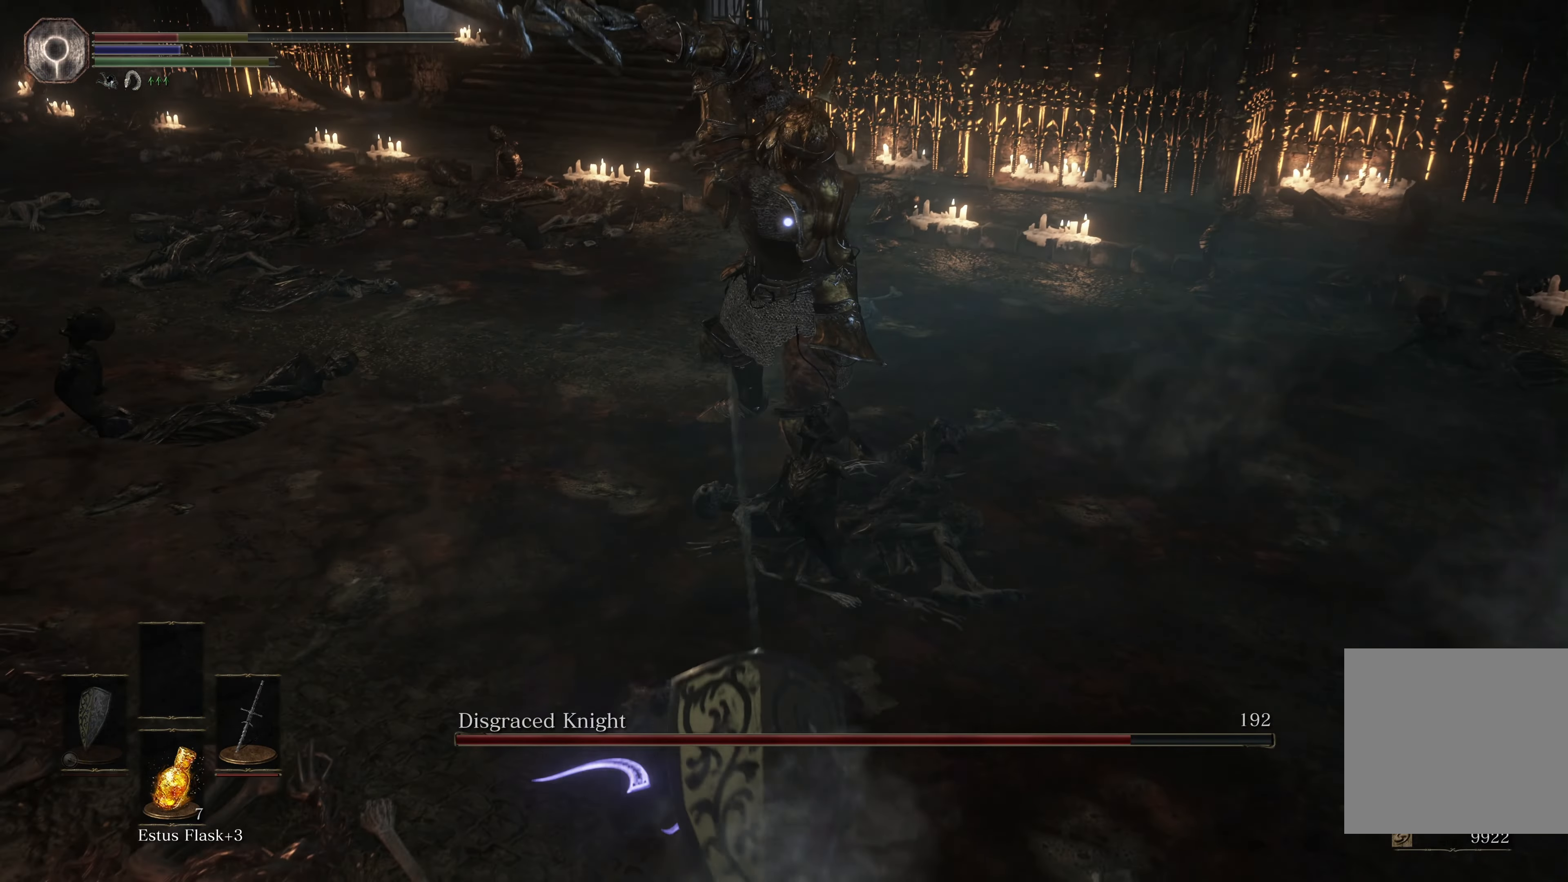
{"buttons": [], "left_stick": "down-left", "right_stick": "center", "events": [[83, "B", "up"]]}
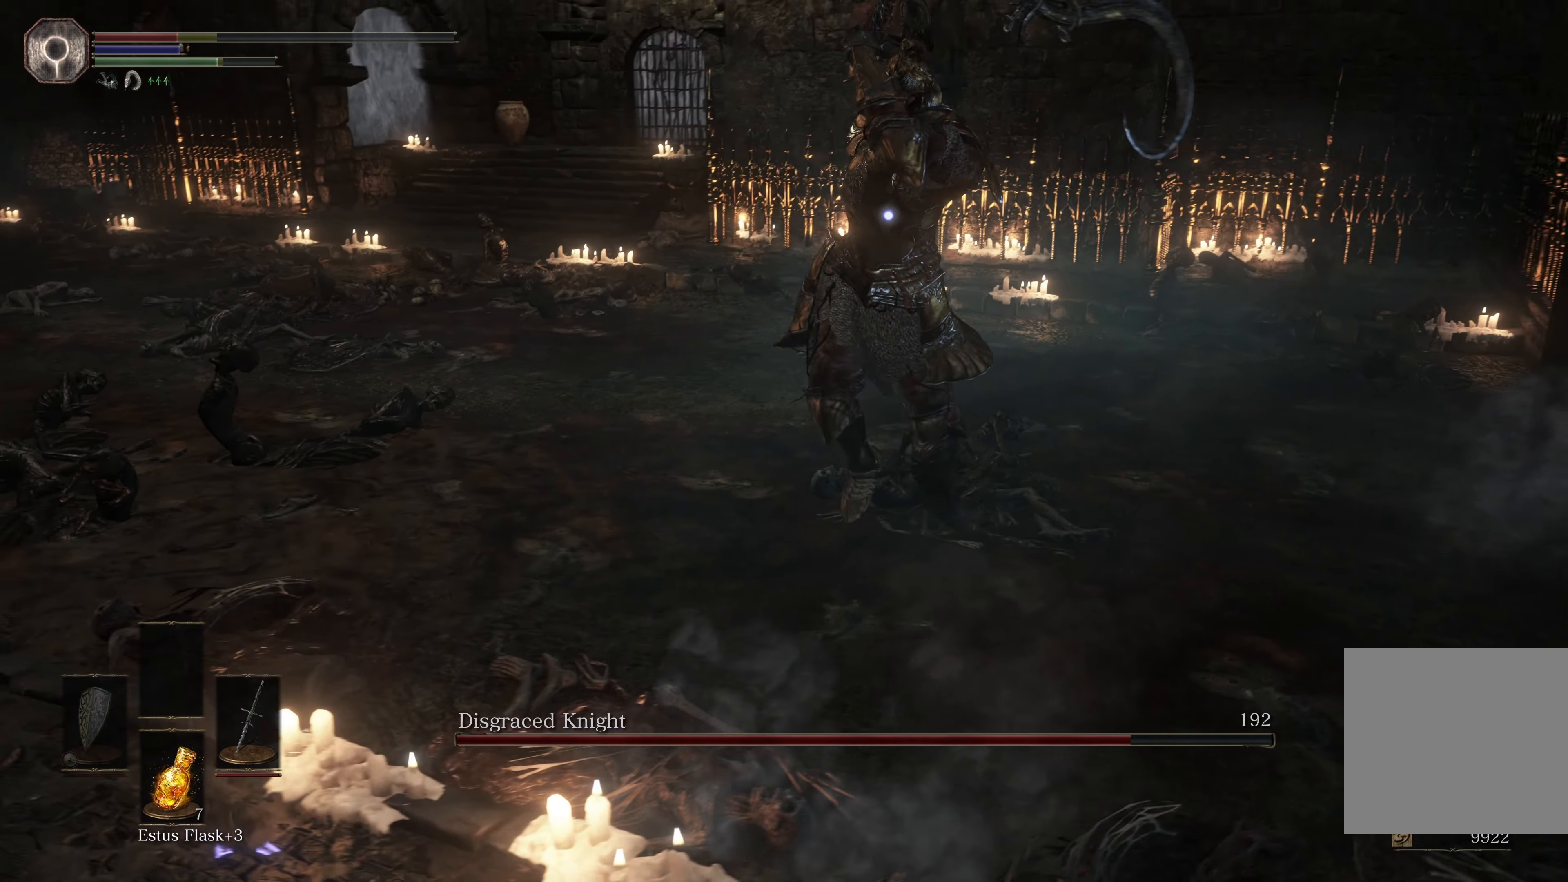
{"buttons": [], "left_stick": "down-left", "right_stick": "center", "events": [[100, "B", "down"], [217, "B", "up"]]}
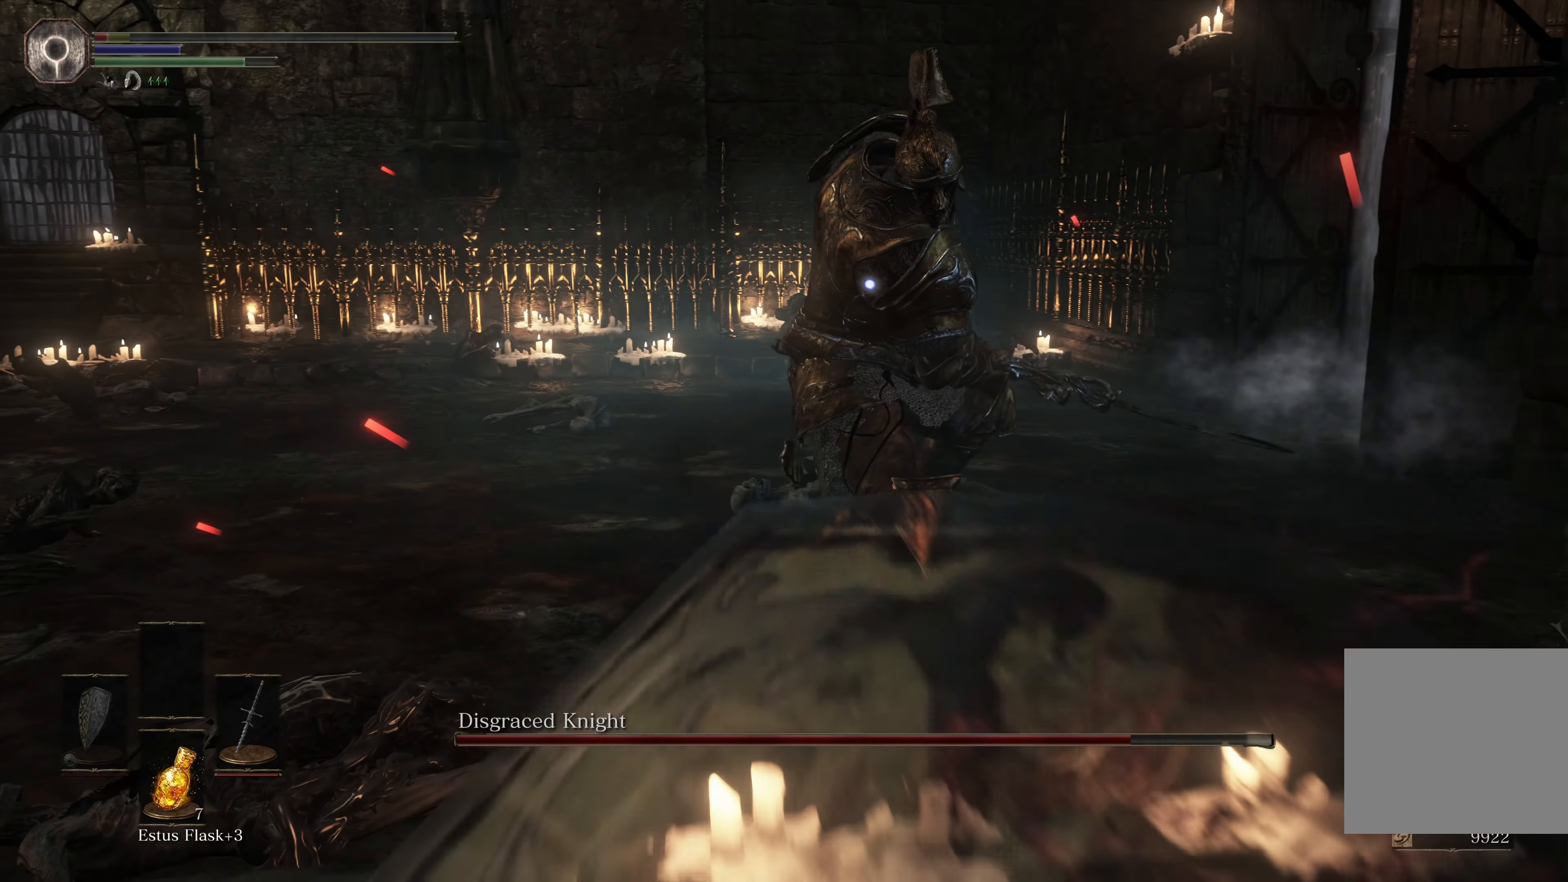
{"buttons": [], "left_stick": "down-left", "right_stick": "center", "events": []}
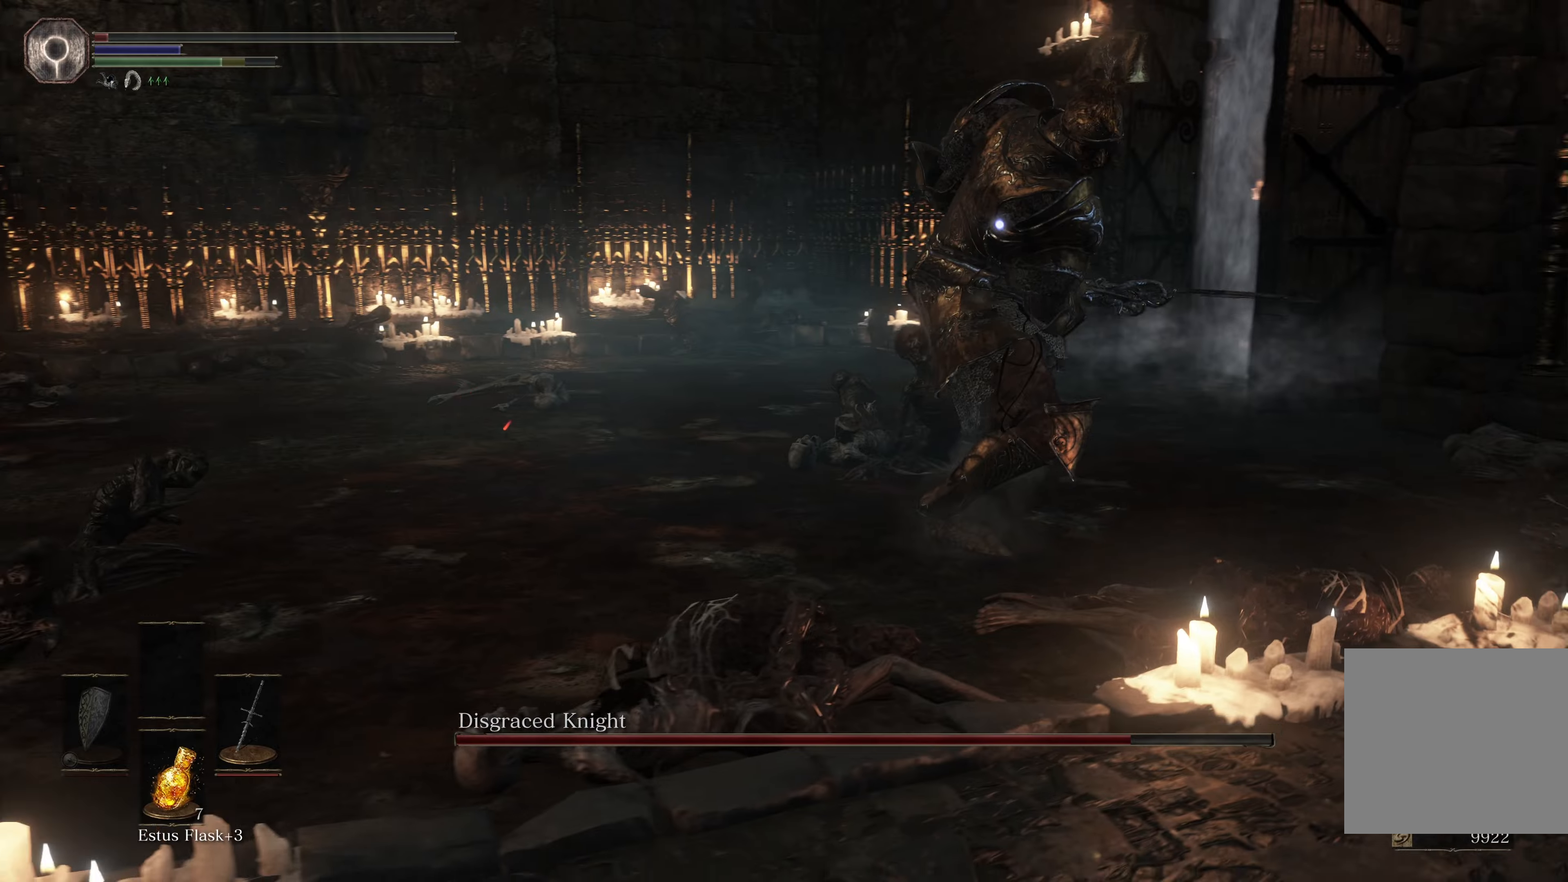
{"buttons": [], "left_stick": "down-left", "right_stick": "center", "events": [[134, "B", "down"], [234, "B", "up"]]}
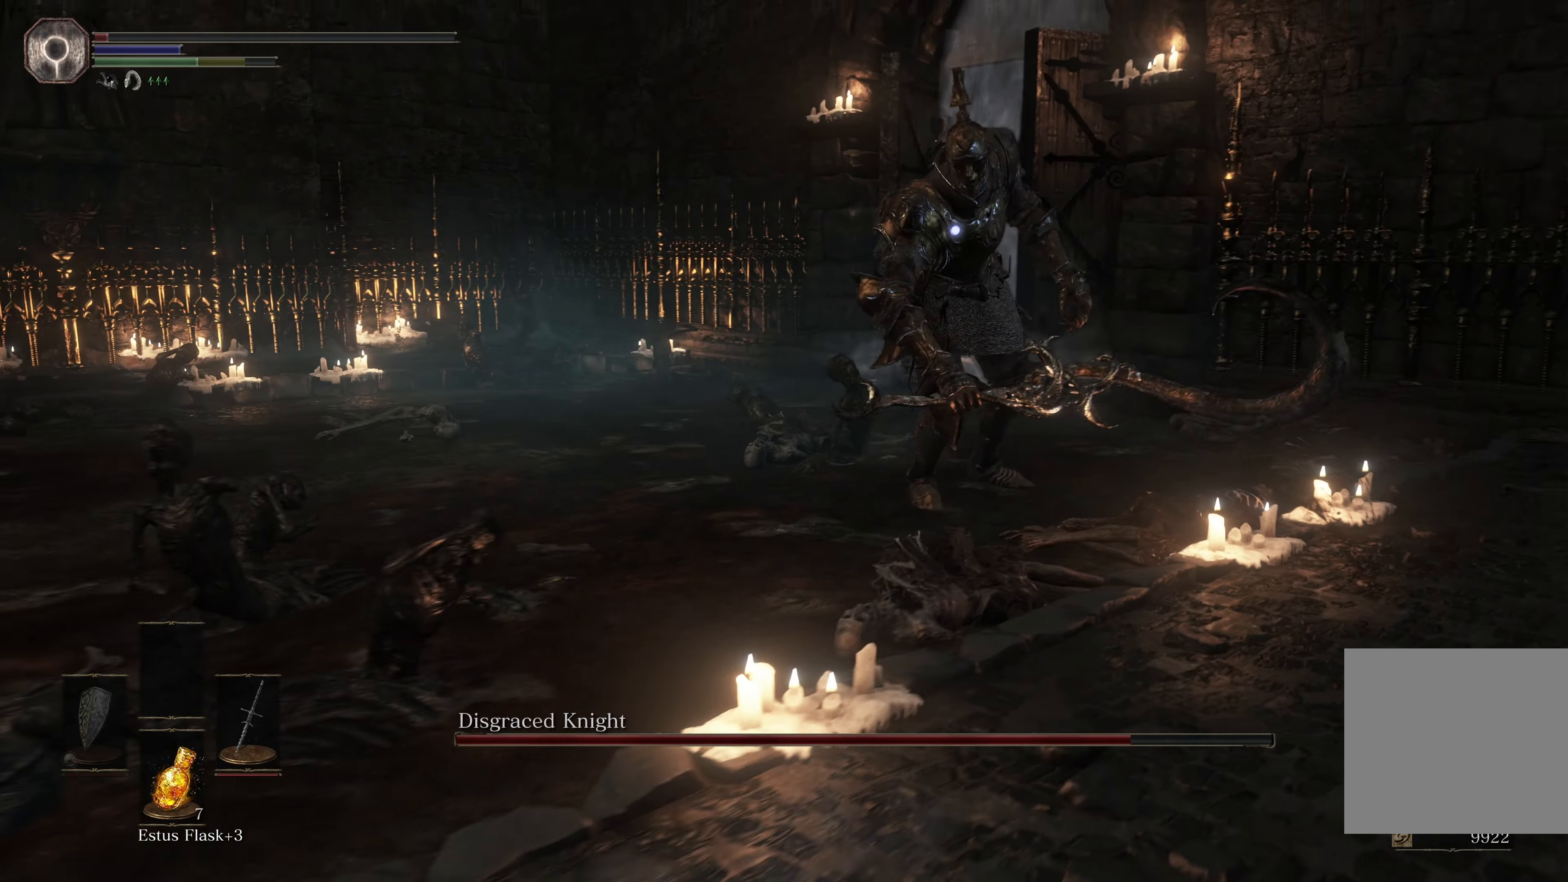
{"buttons": [], "left_stick": "down-left", "right_stick": "center", "events": [[367, "X", "down"], [450, "X", "up"]]}
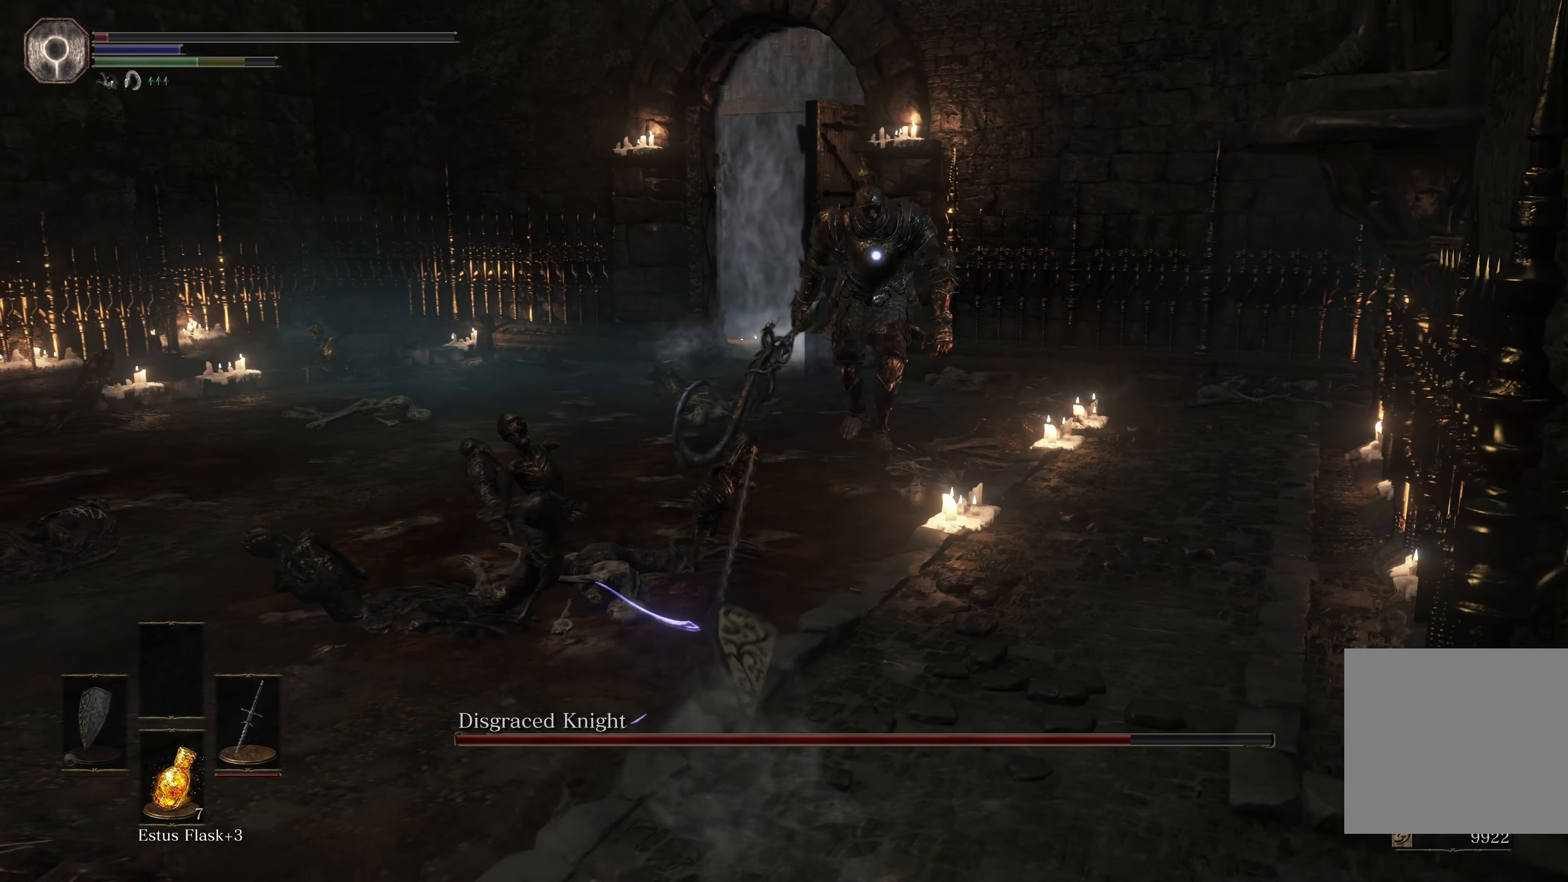
{"buttons": [], "left_stick": "down-left", "right_stick": "center", "events": []}
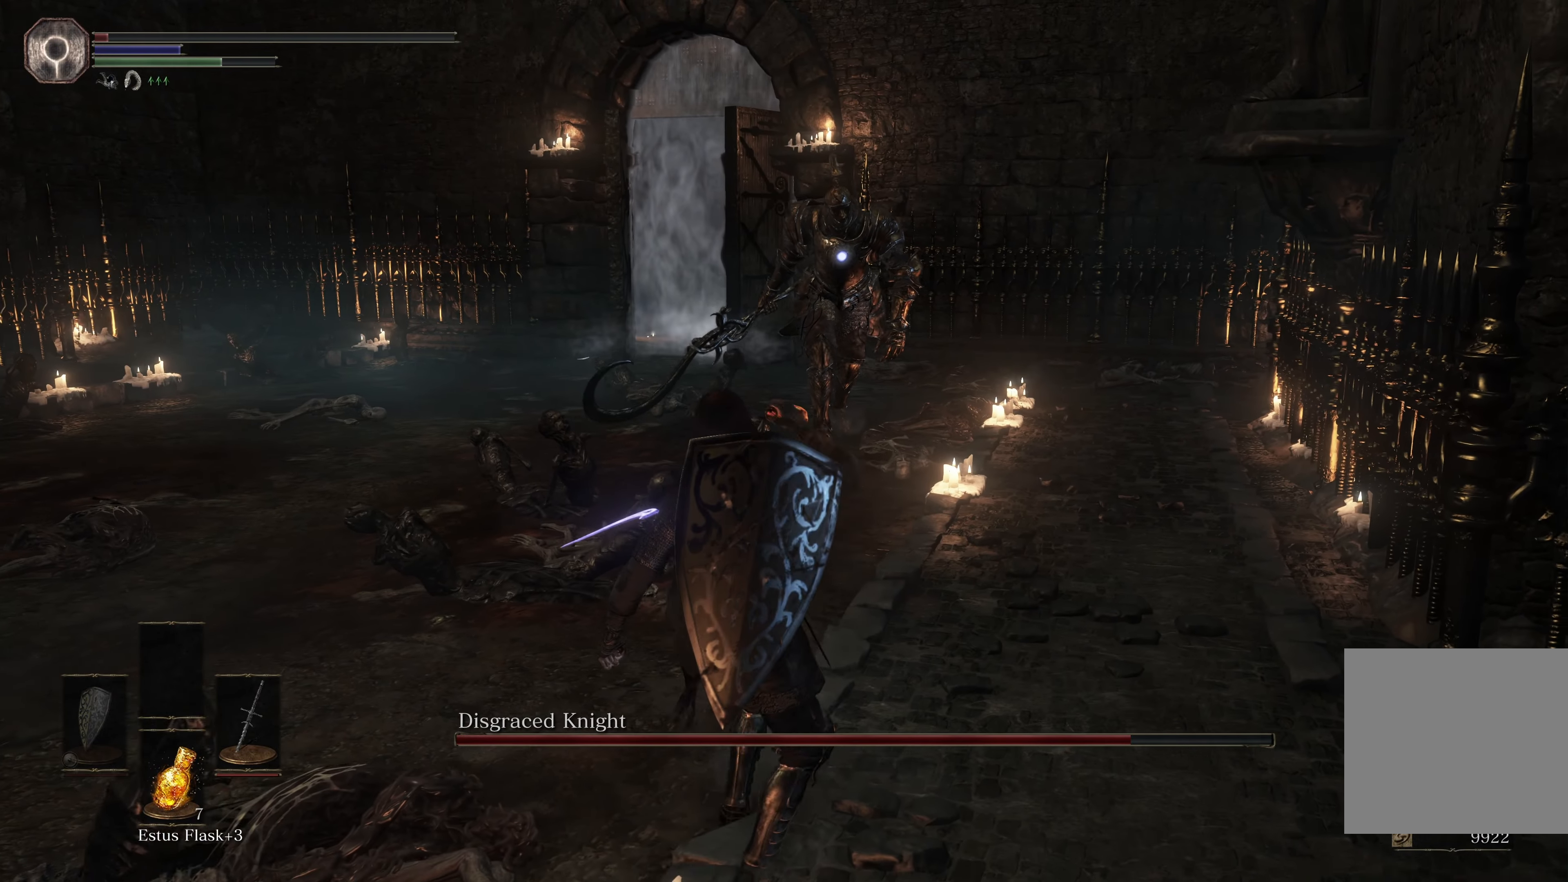
{"buttons": [], "left_stick": "down-left", "right_stick": "center", "events": []}
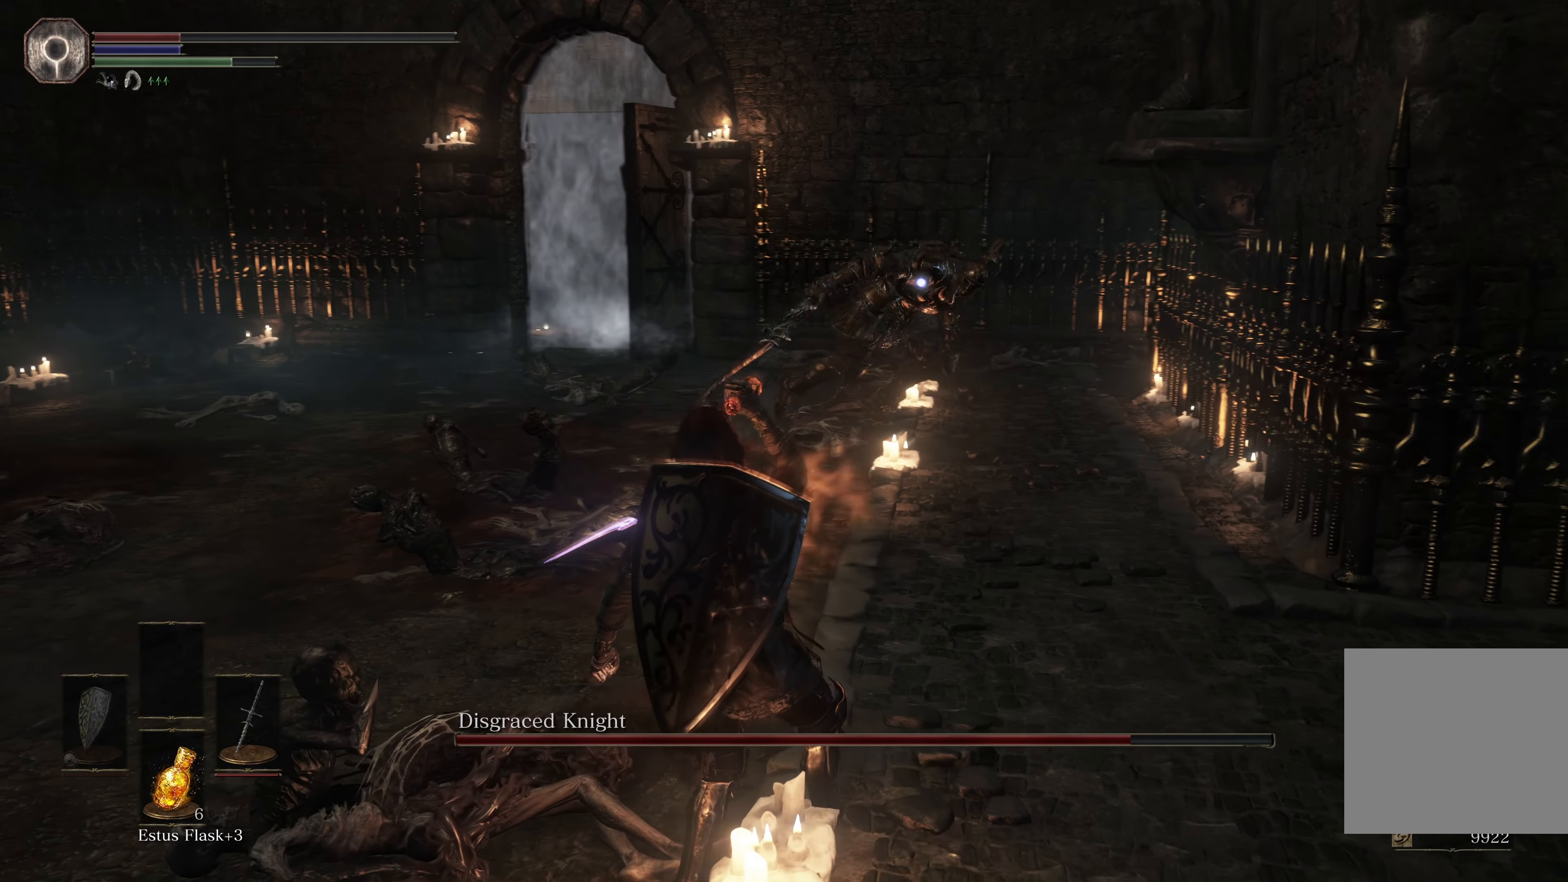
{"buttons": [], "left_stick": "down-left", "right_stick": "center", "events": [[417, "X", "down"], [484, "X", "up"]]}
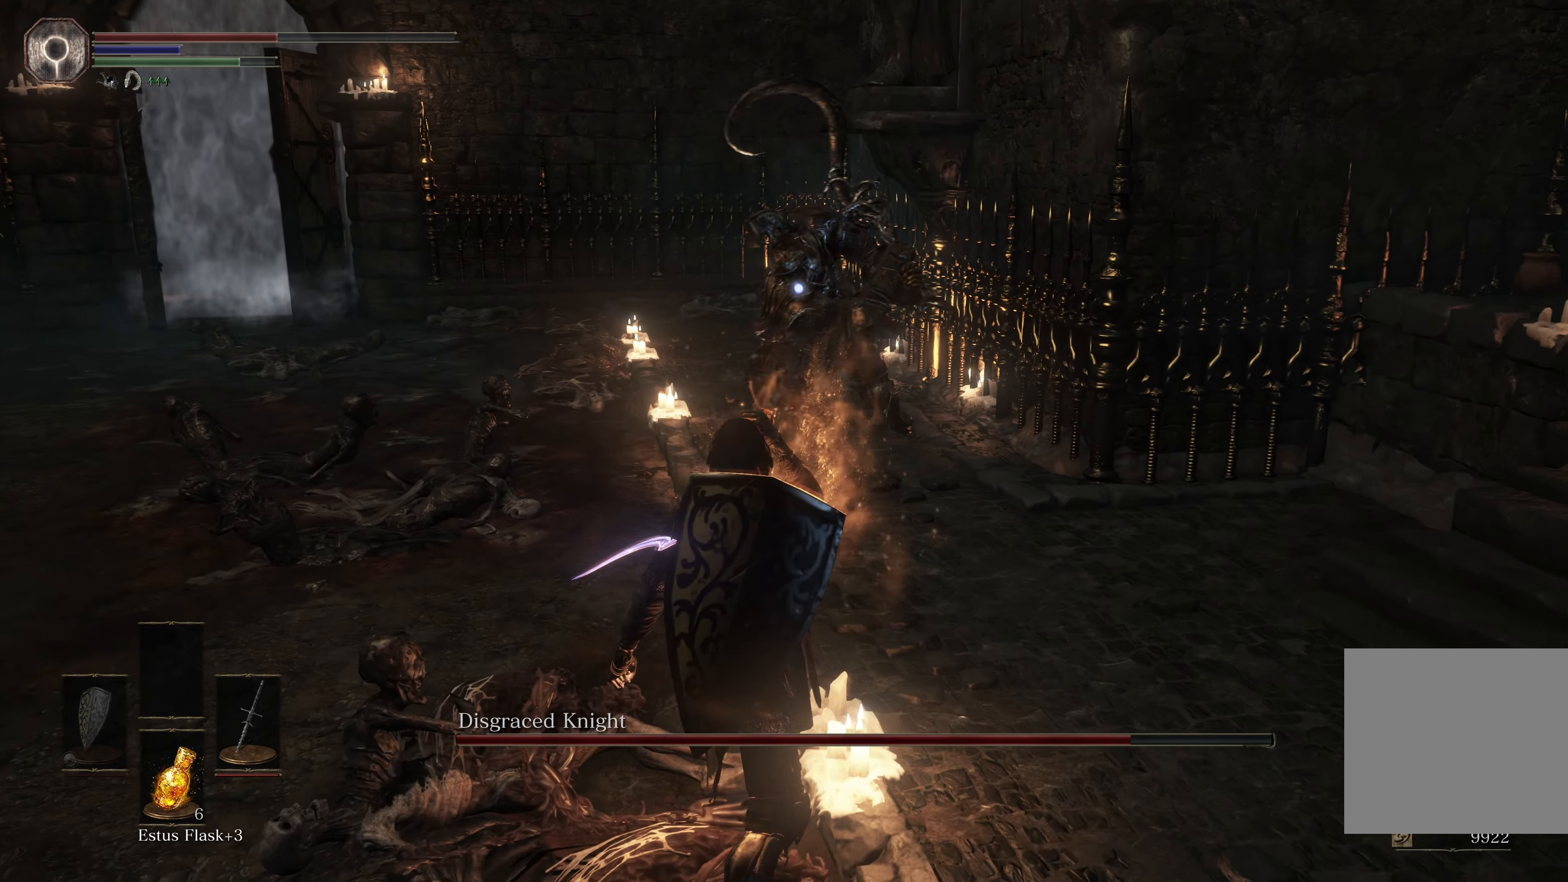
{"buttons": [], "left_stick": "down-left", "right_stick": "center", "events": []}
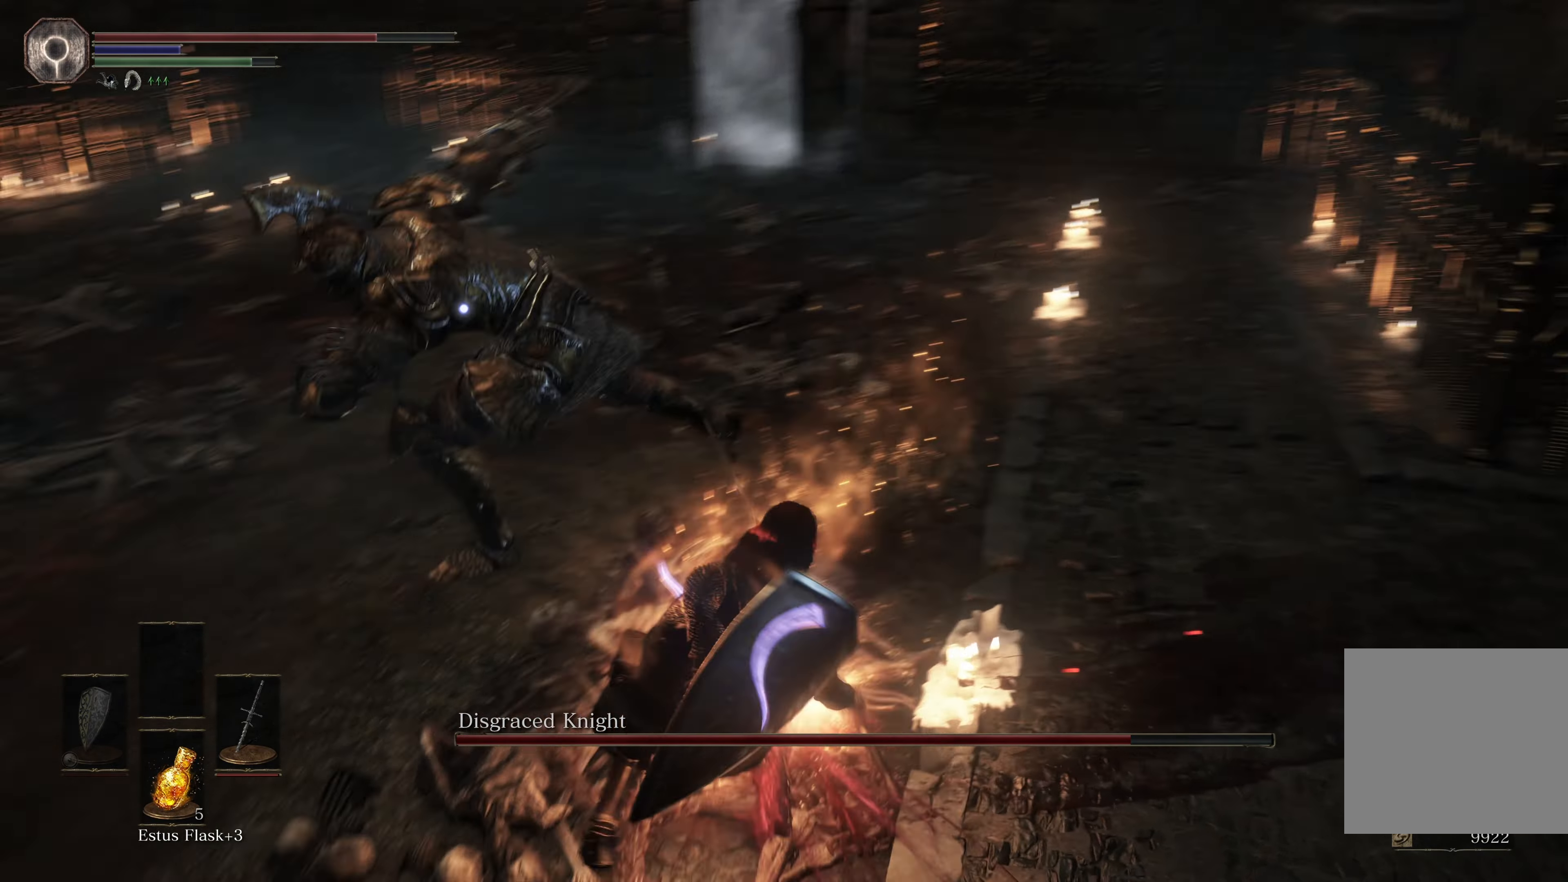
{"buttons": [], "left_stick": "down-left", "right_stick": "center", "events": []}
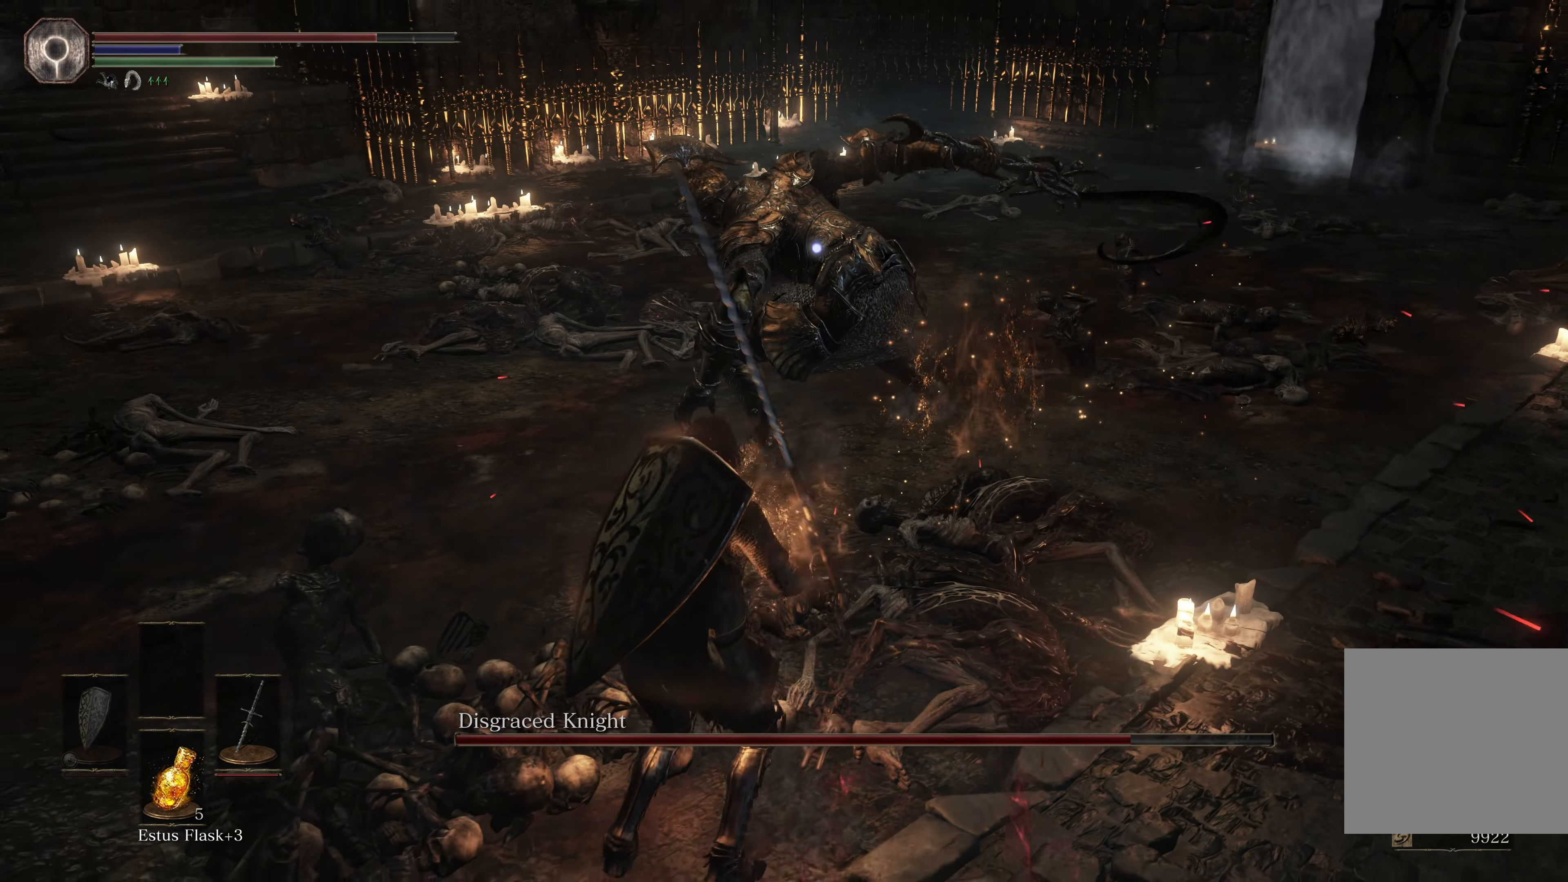
{"buttons": [], "left_stick": "up", "right_stick": "center", "events": [[117, "left_stick", "up-left"], [467, "left_stick", "up"]]}
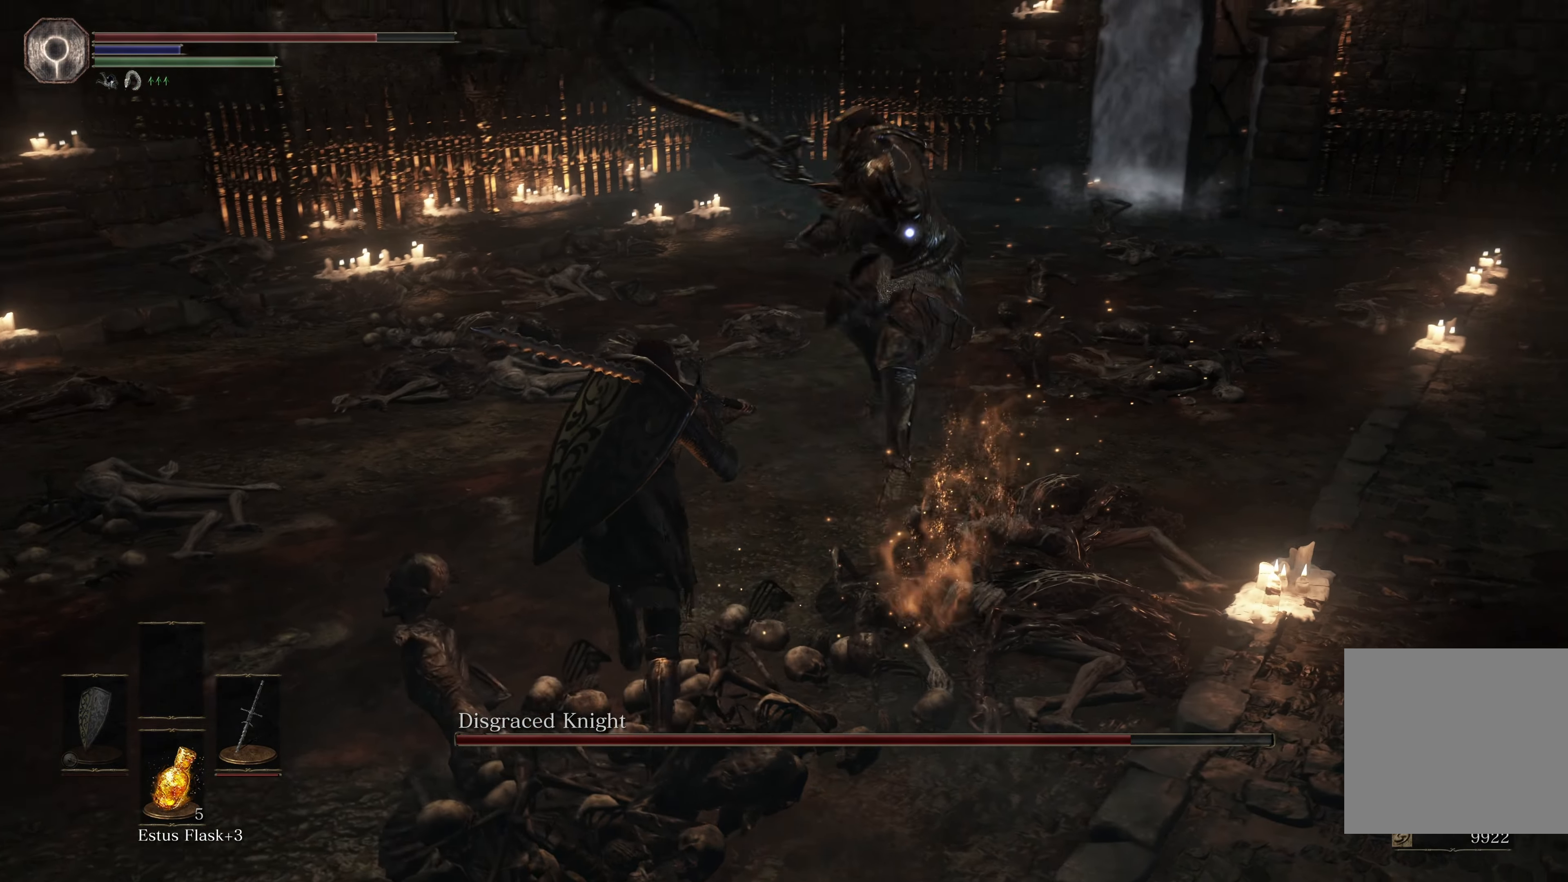
{"buttons": [], "left_stick": "up", "right_stick": "center", "events": [[34, "R1", "down"], [184, "R1", "up"]]}
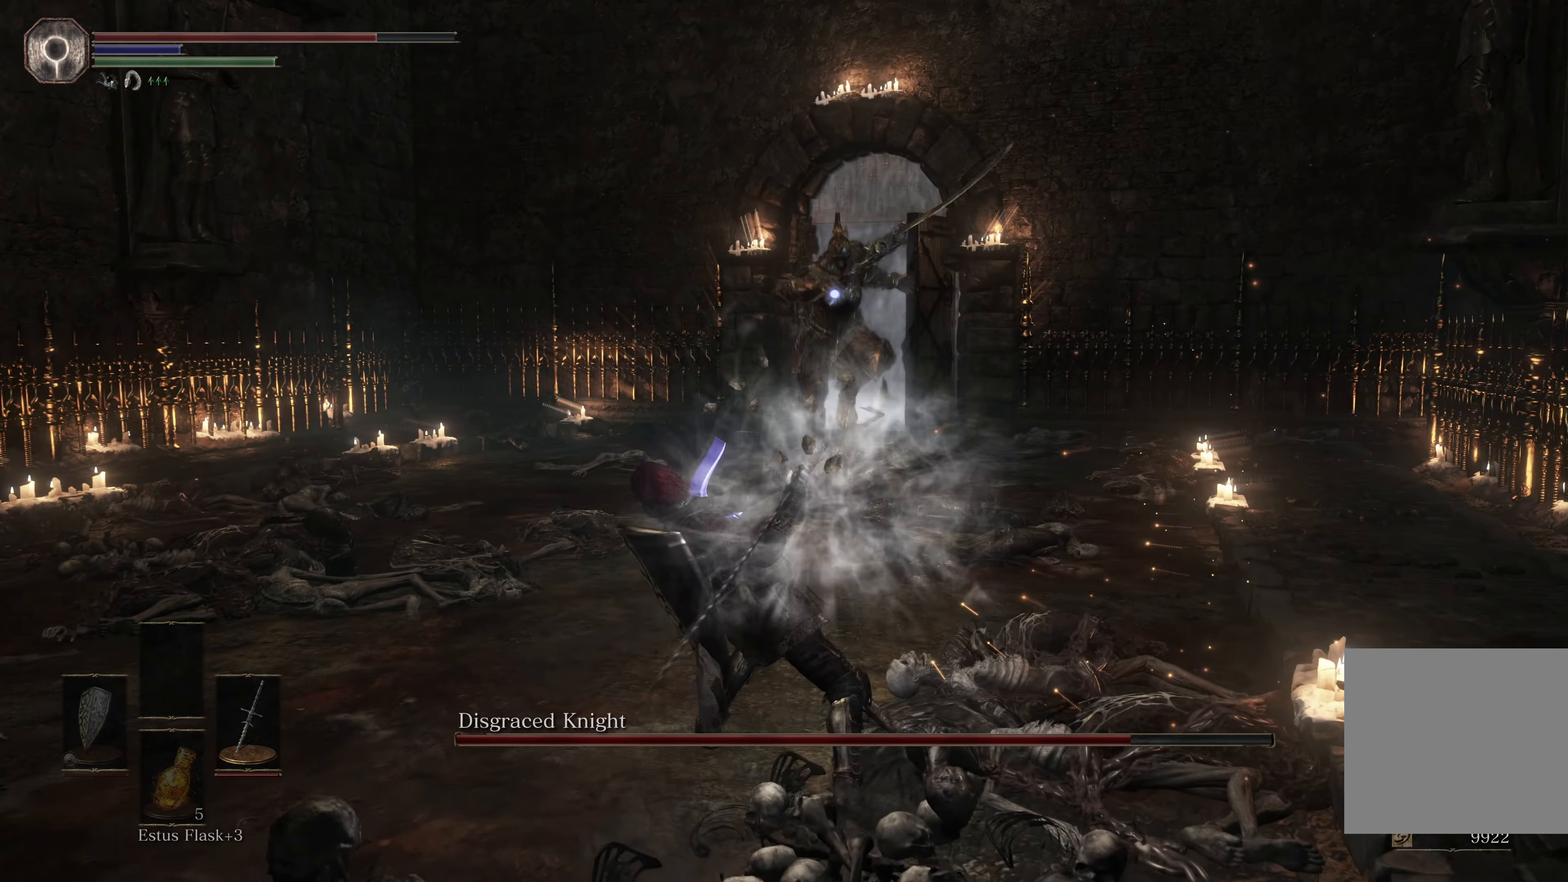
{"buttons": [], "left_stick": "center", "right_stick": "center", "events": [[167, "left_stick", "center"]]}
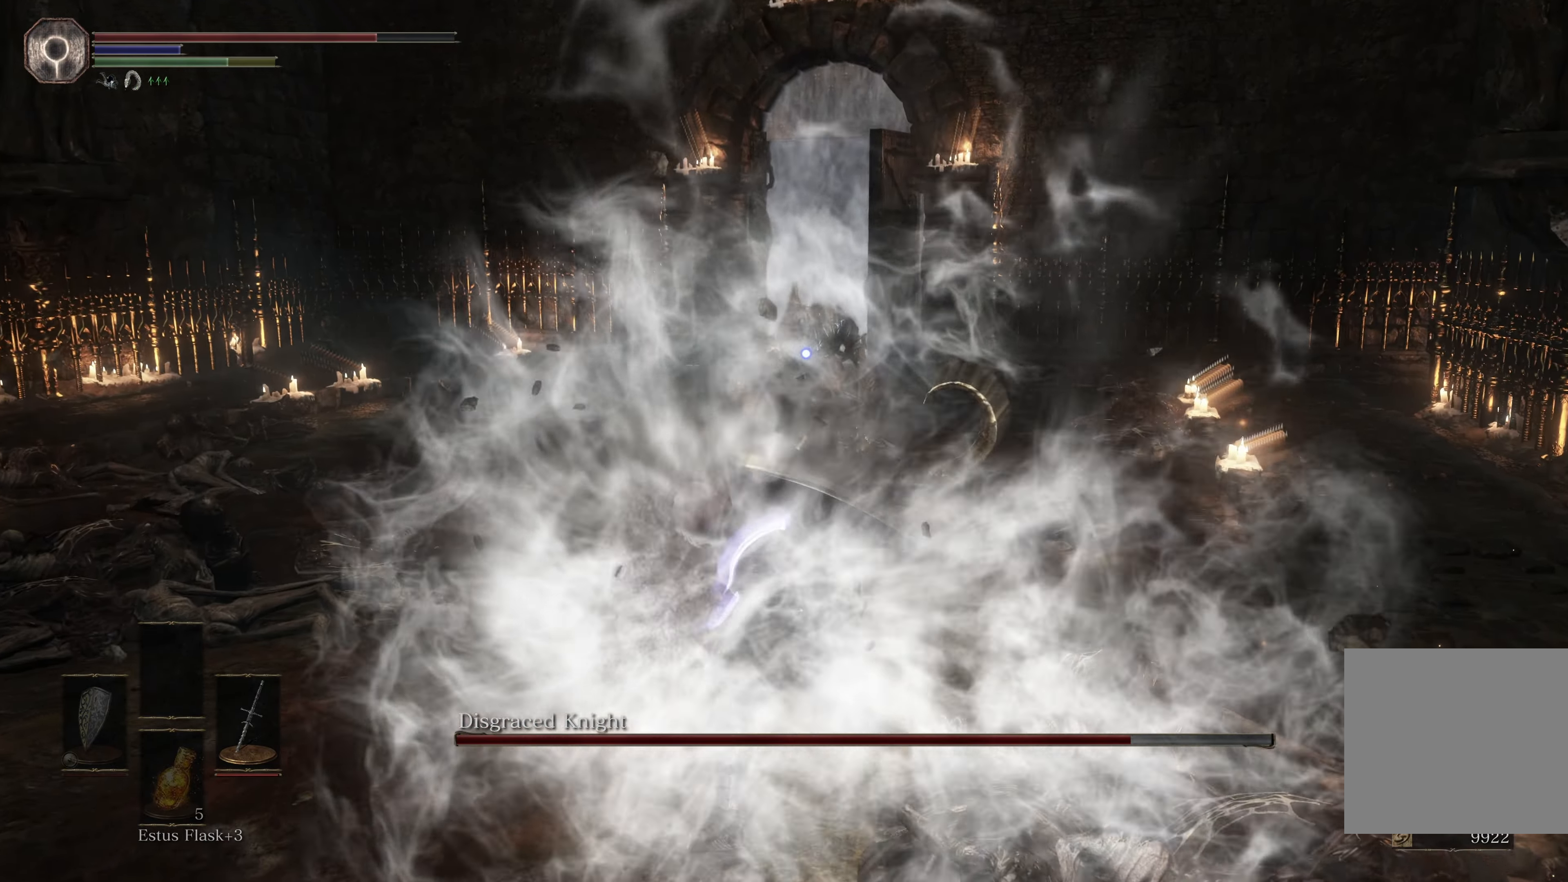
{"buttons": [], "left_stick": "down-left", "right_stick": "center", "events": [[50, "left_stick", "left"], [200, "left_stick", "down-left"]]}
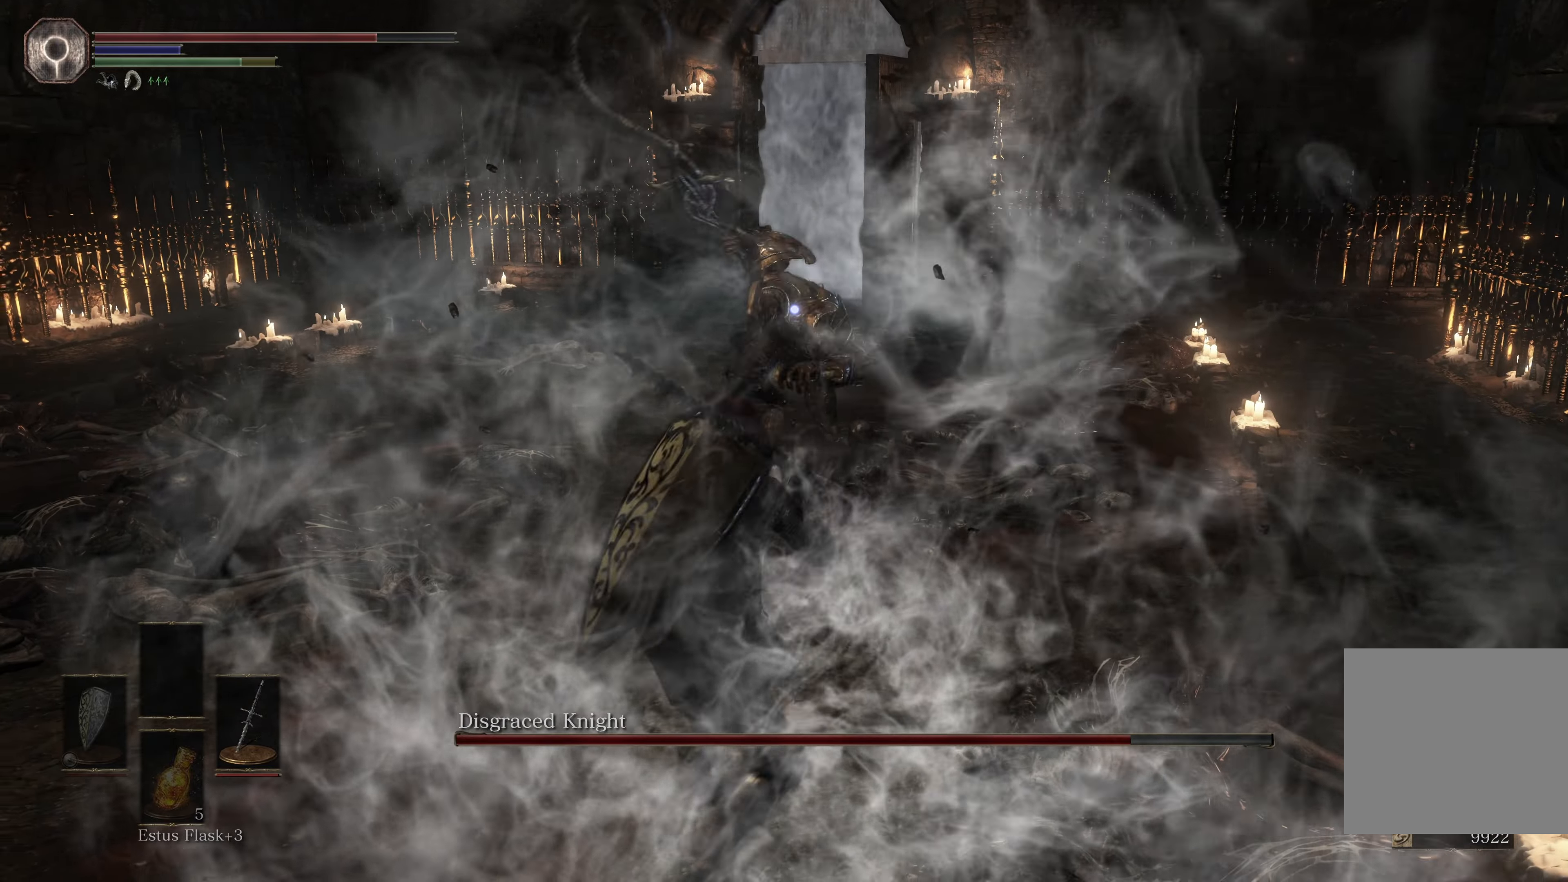
{"buttons": [], "left_stick": "down-left", "right_stick": "center", "events": [[33, "B", "down"], [183, "B", "up"]]}
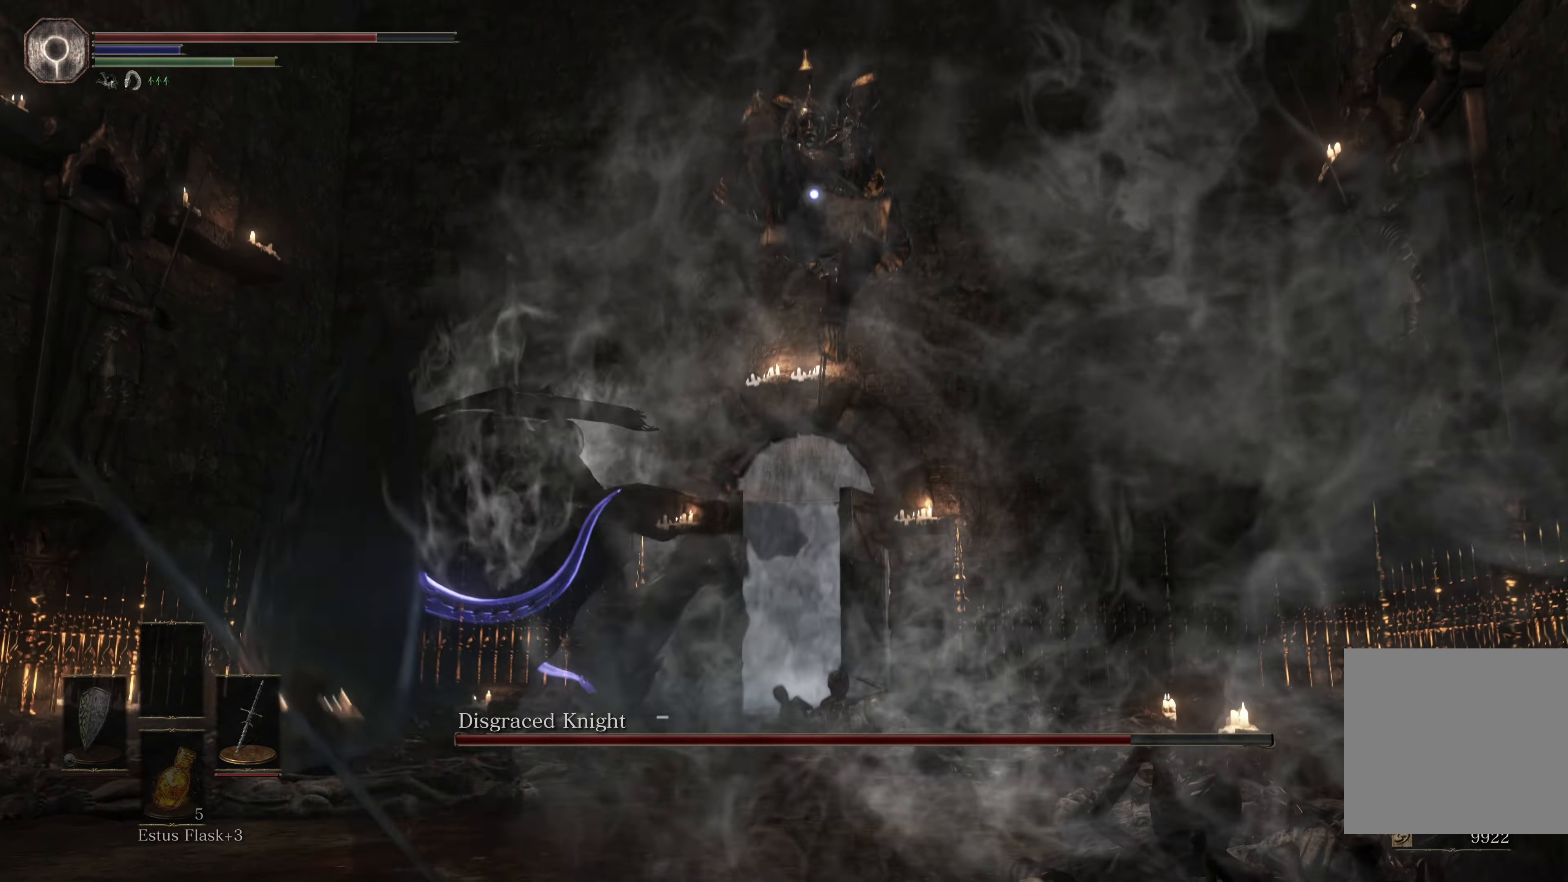
{"buttons": [], "left_stick": "down-left", "right_stick": "center", "events": []}
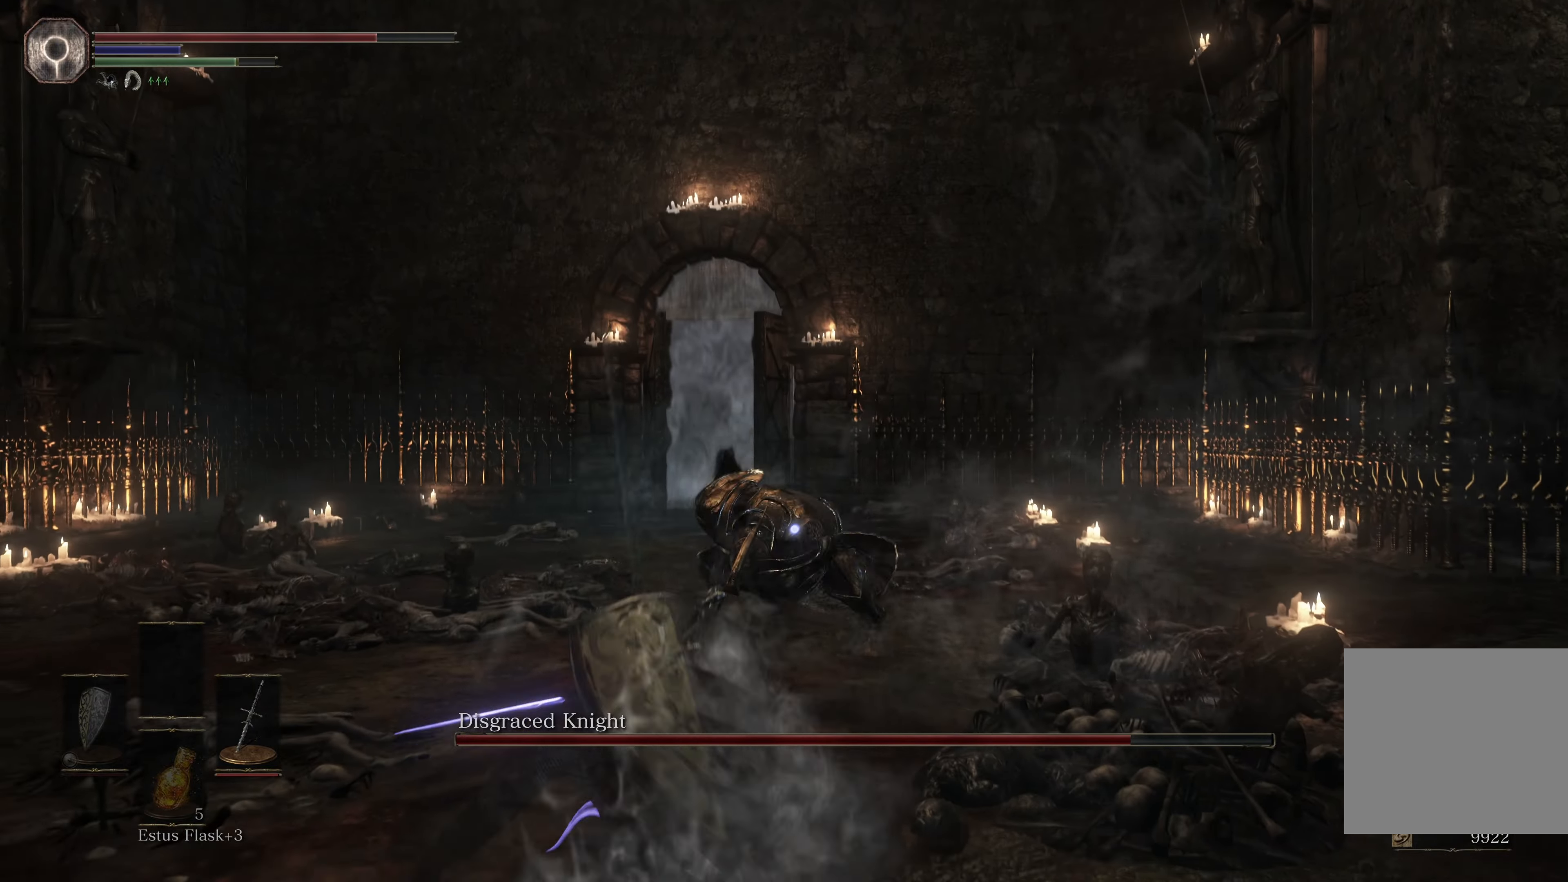
{"buttons": [], "left_stick": "up", "right_stick": "center", "events": [[66, "left_stick", "up-left"], [283, "left_stick", "up"]]}
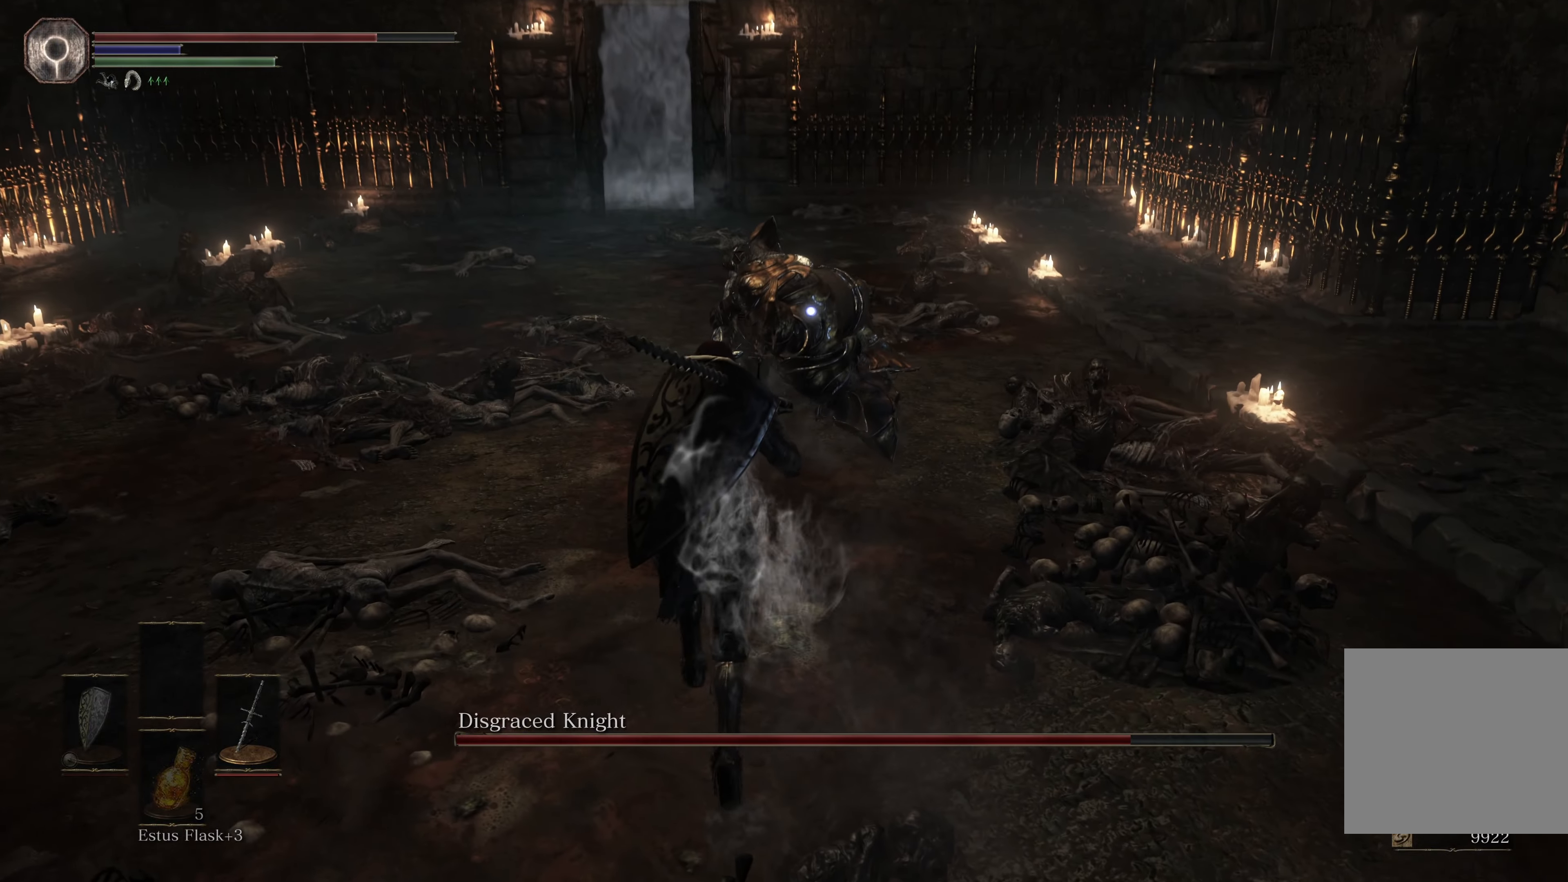
{"buttons": [], "left_stick": "up", "right_stick": "center", "events": [[50, "R1", "down"], [250, "R1", "up"]]}